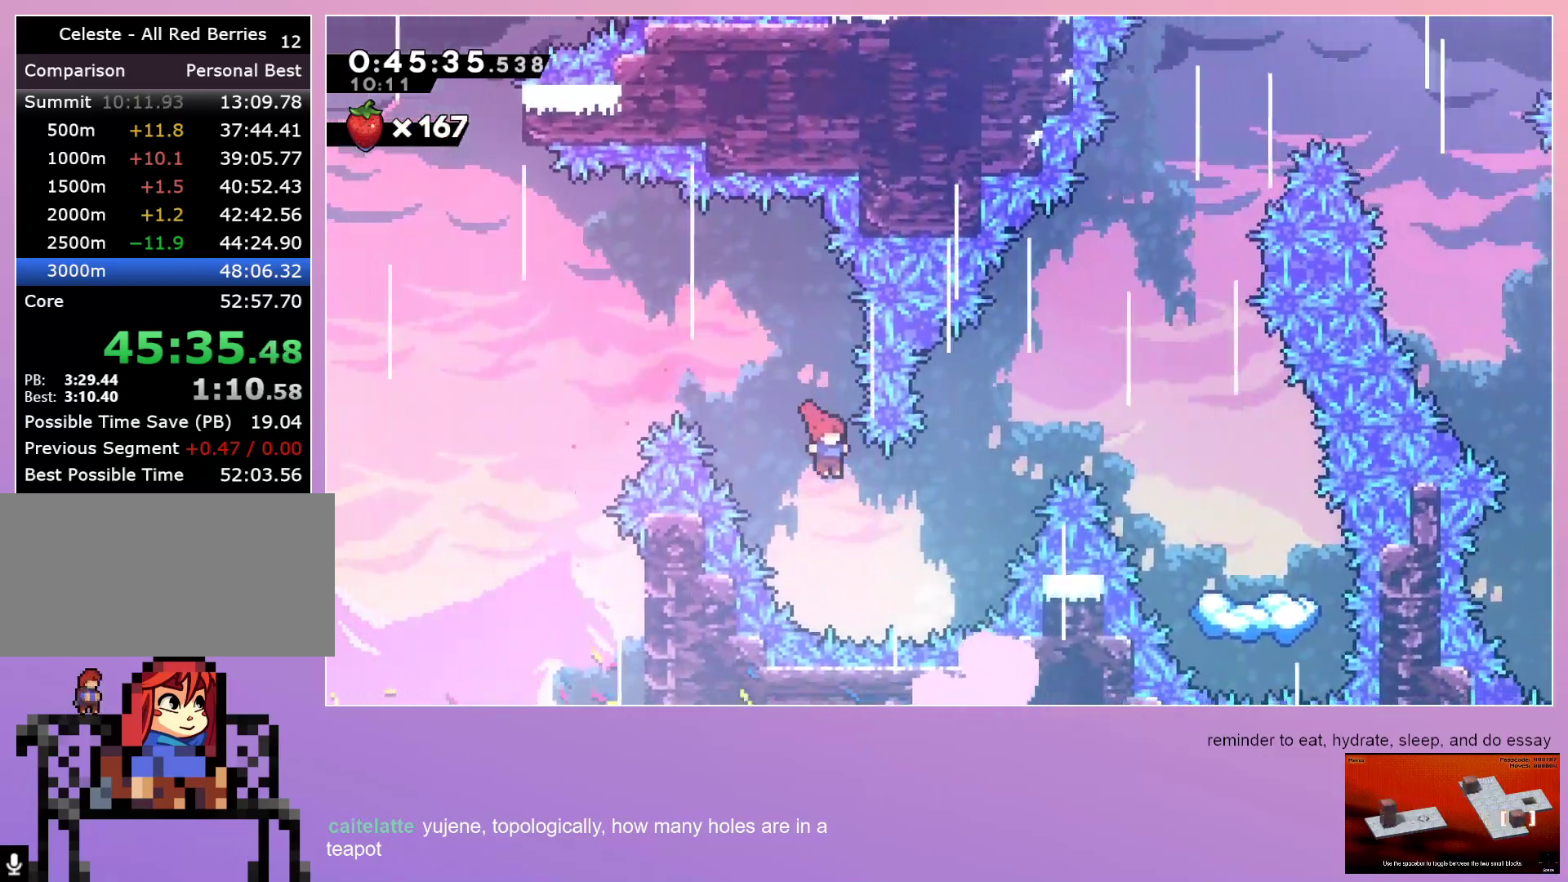
Gameplay with keyboard; each line is a JSON object with the keys held at the frame after it. "events" lists presses ("down") and releases ("up") of "dash", "down", "grab", "jump", "left", "menu", "right" and "up" between this image and that frame as [ms after this image, input, new state], when the widget could be followed in between. No other keys are recorded. Mouse input is not recorded. Key names are as the overlay labels them; some are game actions (e.g. jump) rather than physical keys.
{"keys": ["down", "right"], "events": [[17, "down", "up"], [200, "up", "down"], [333, "up", "up"], [483, "down", "down"]]}
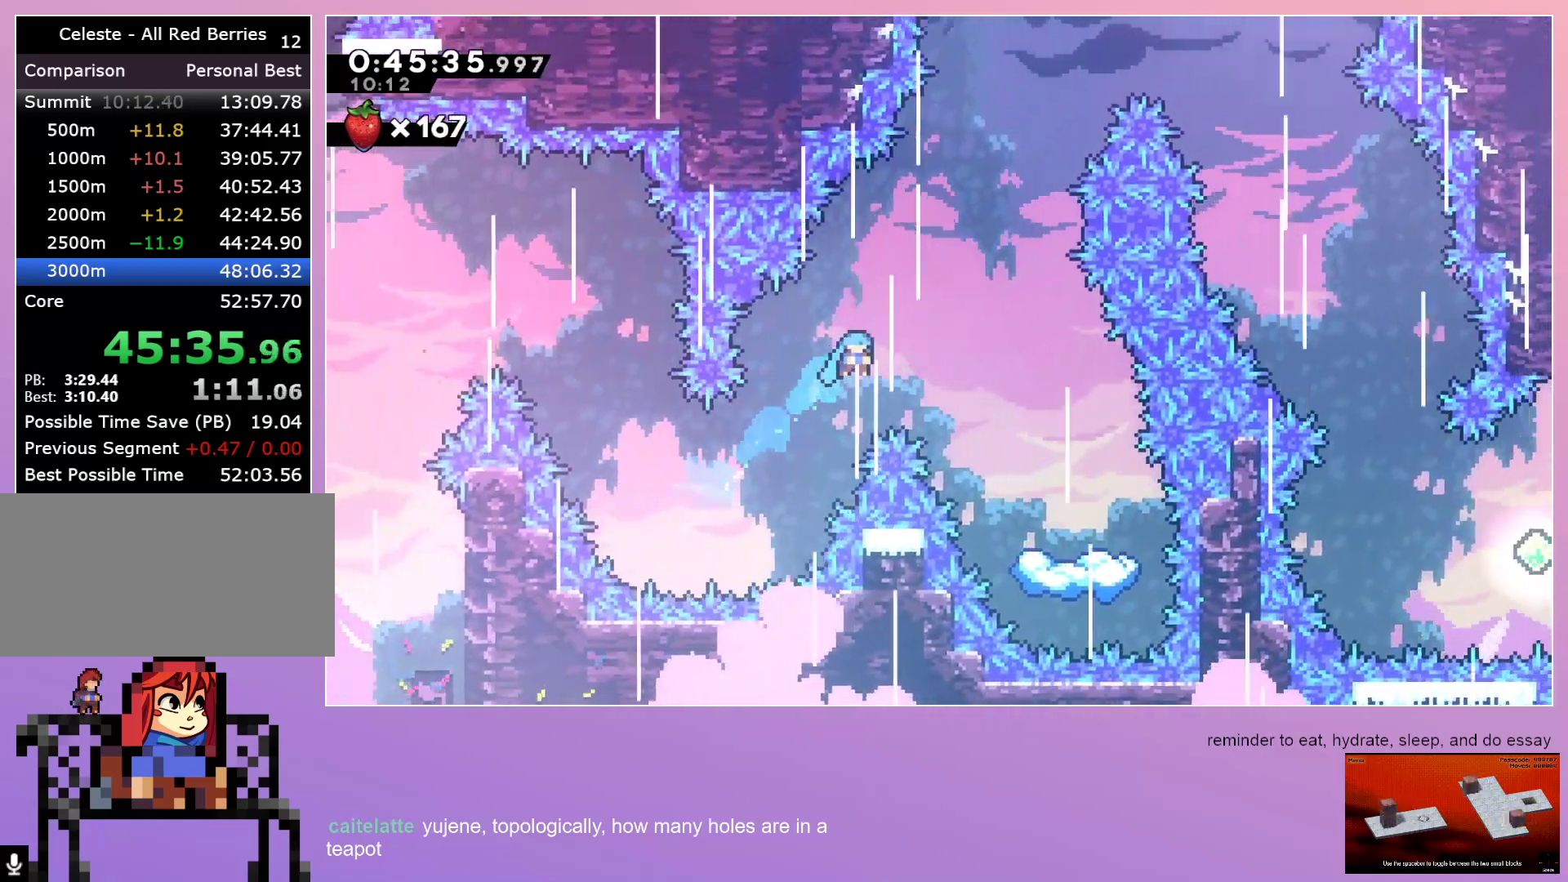
{"keys": ["down", "right"], "events": []}
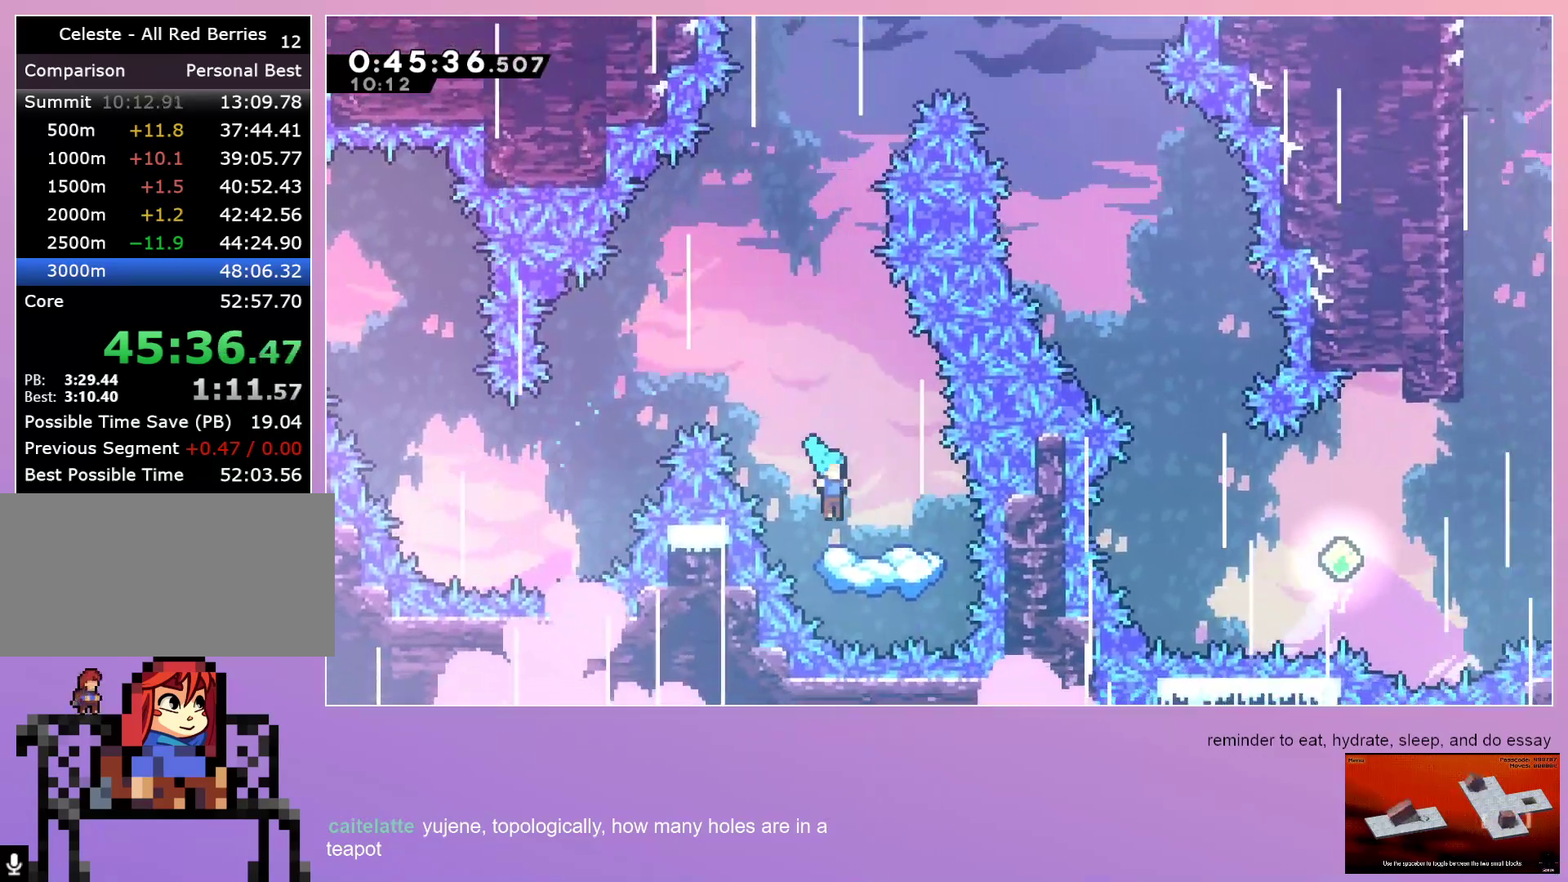
{"keys": ["jump", "left"], "events": [[33, "right", "up"], [133, "down", "up"], [367, "jump", "down"], [367, "left", "down"]]}
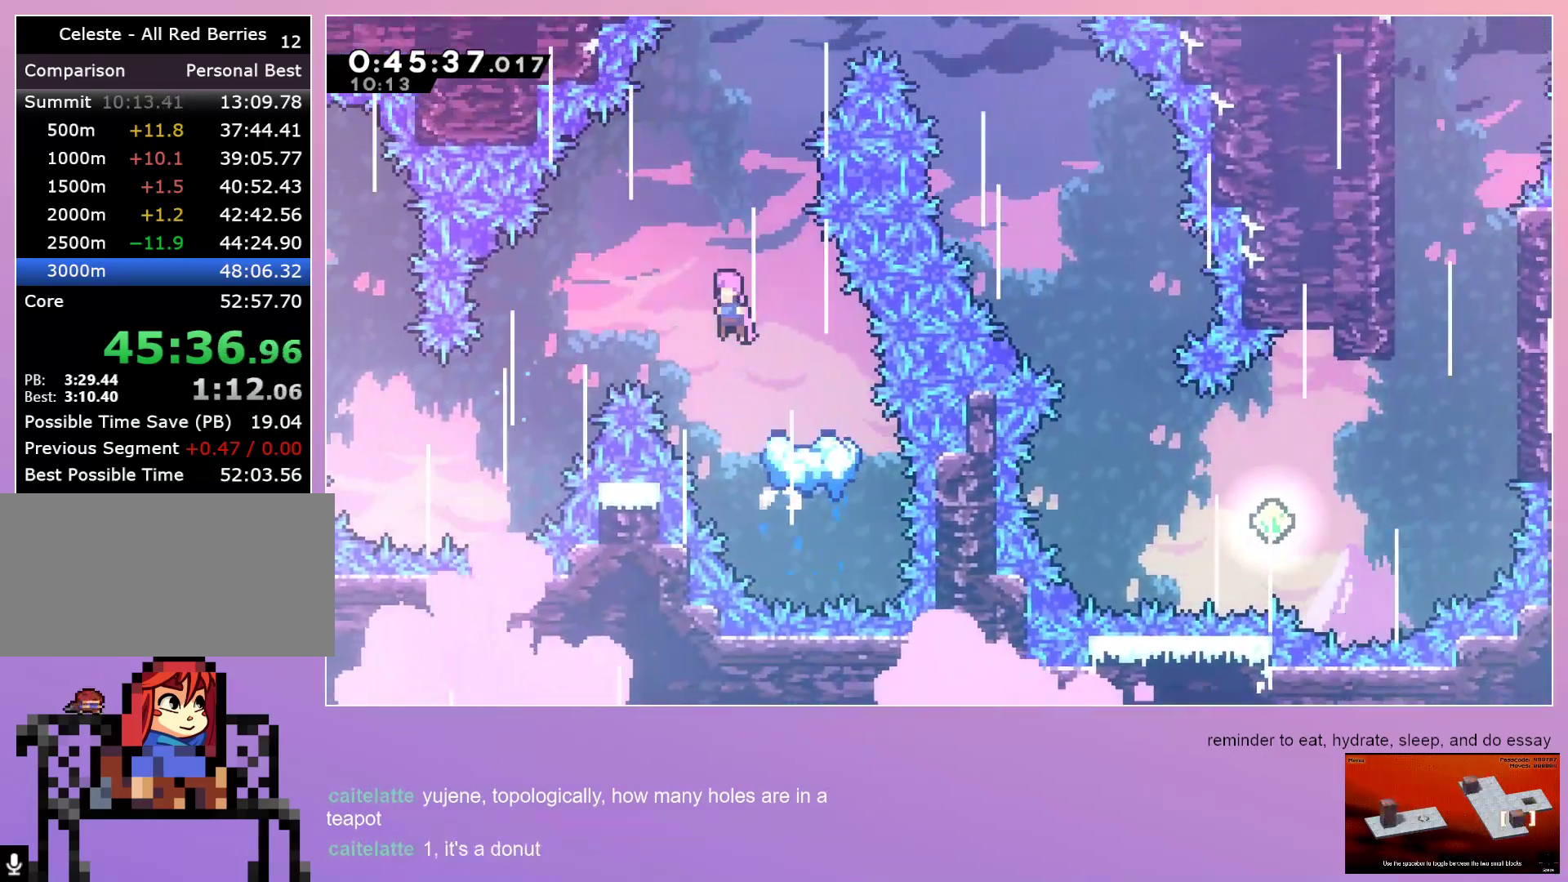
{"keys": ["down", "right"], "events": [[67, "left", "up"], [200, "right", "down"], [200, "up", "down"], [250, "dash", "down"], [333, "jump", "up"], [333, "up", "up"], [383, "dash", "up"], [433, "down", "down"]]}
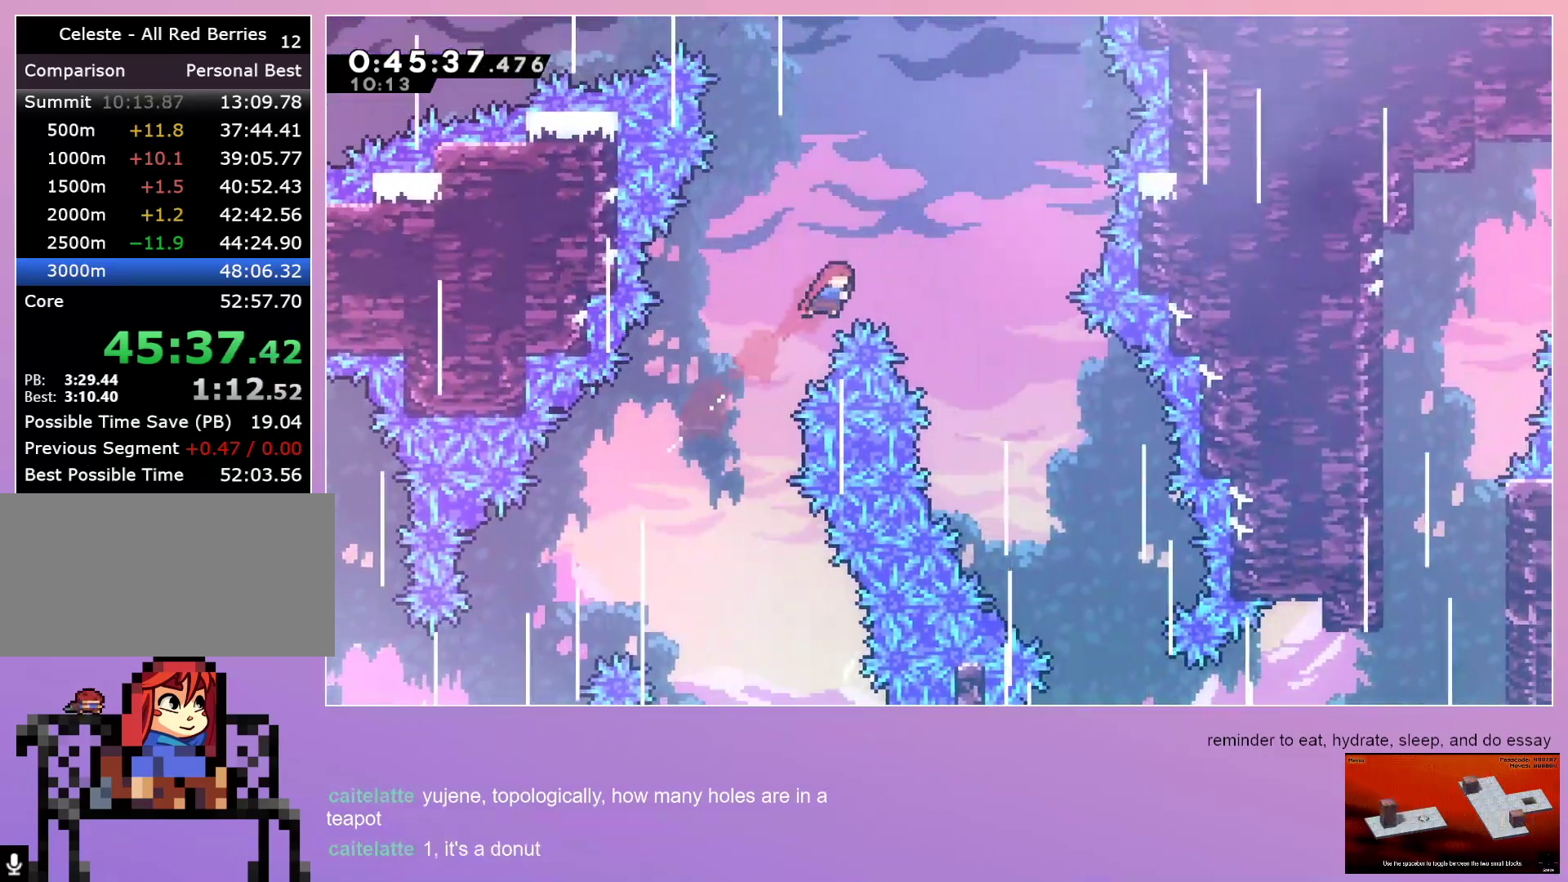
{"keys": ["down", "right"], "events": []}
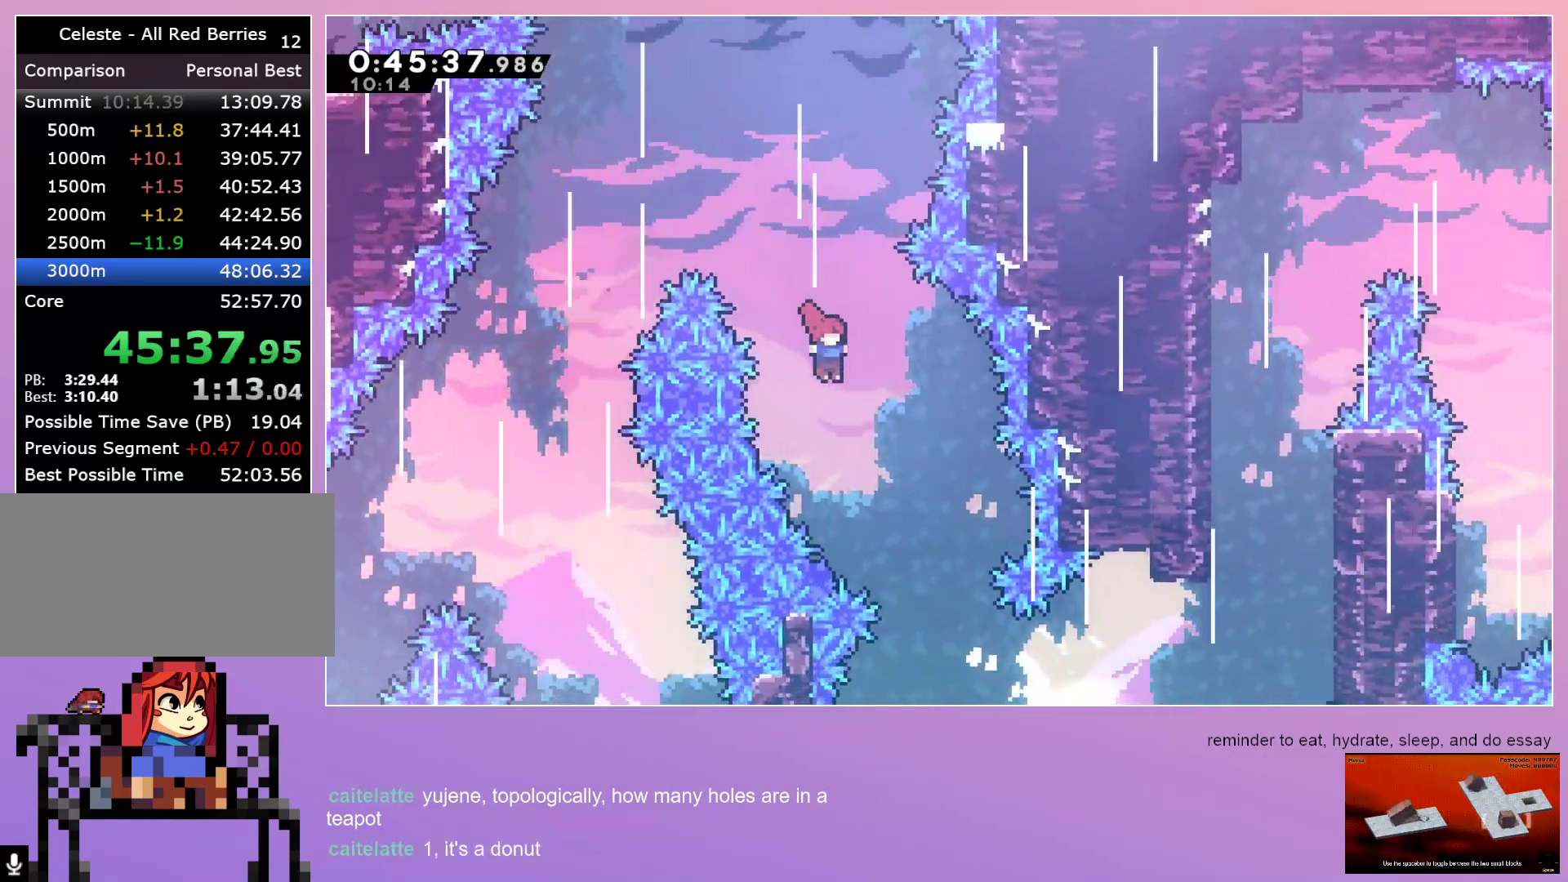
{"keys": ["right"], "events": [[283, "down", "up"]]}
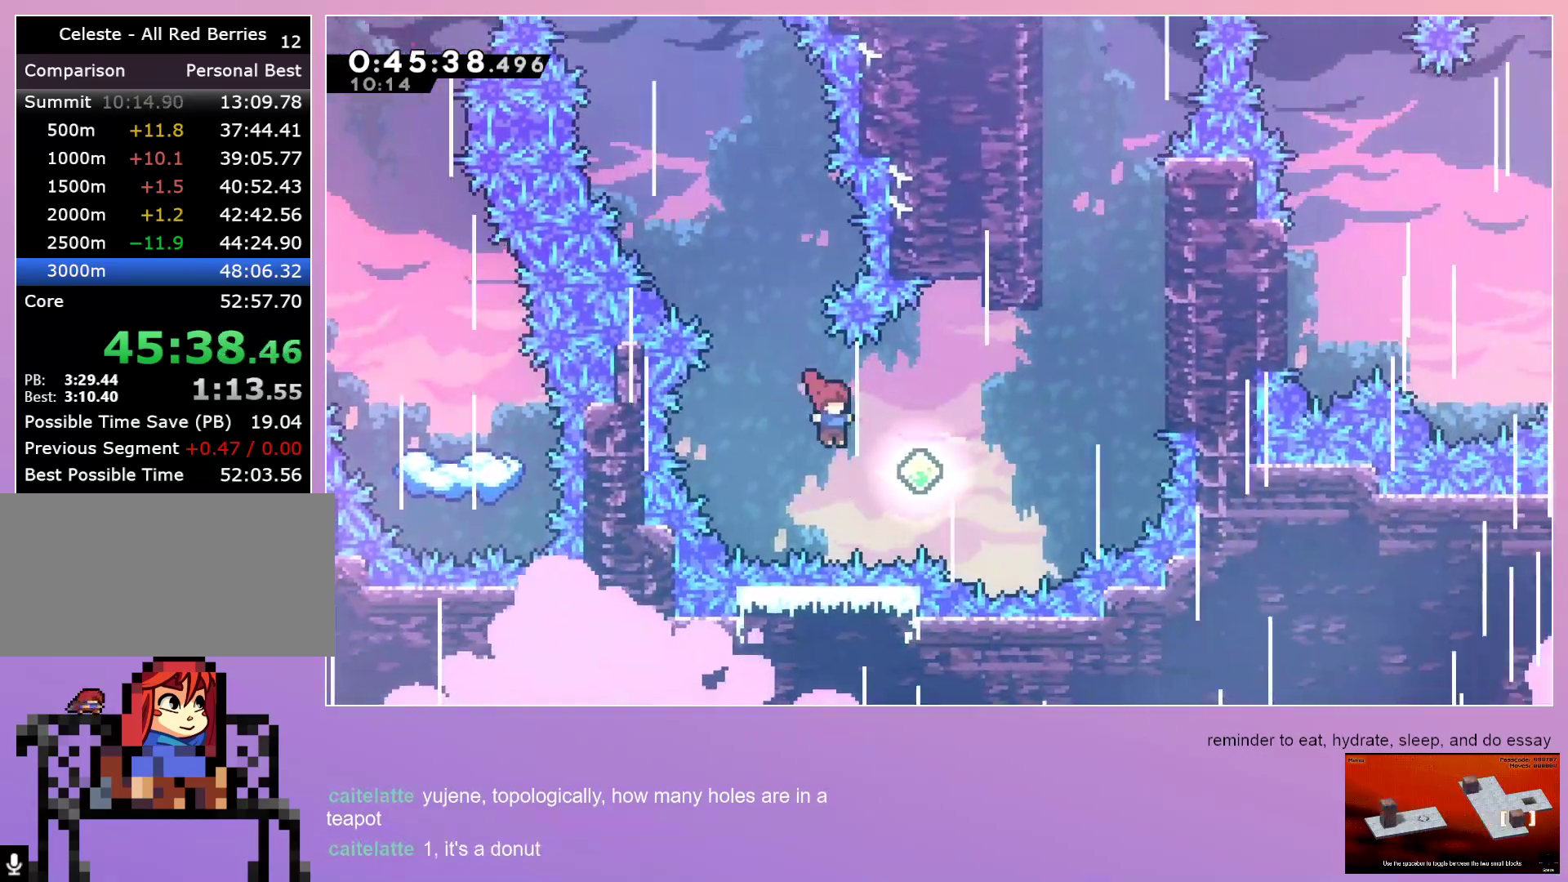
{"keys": ["grab", "right"], "events": [[117, "up", "down"], [300, "up", "up"], [400, "grab", "down"]]}
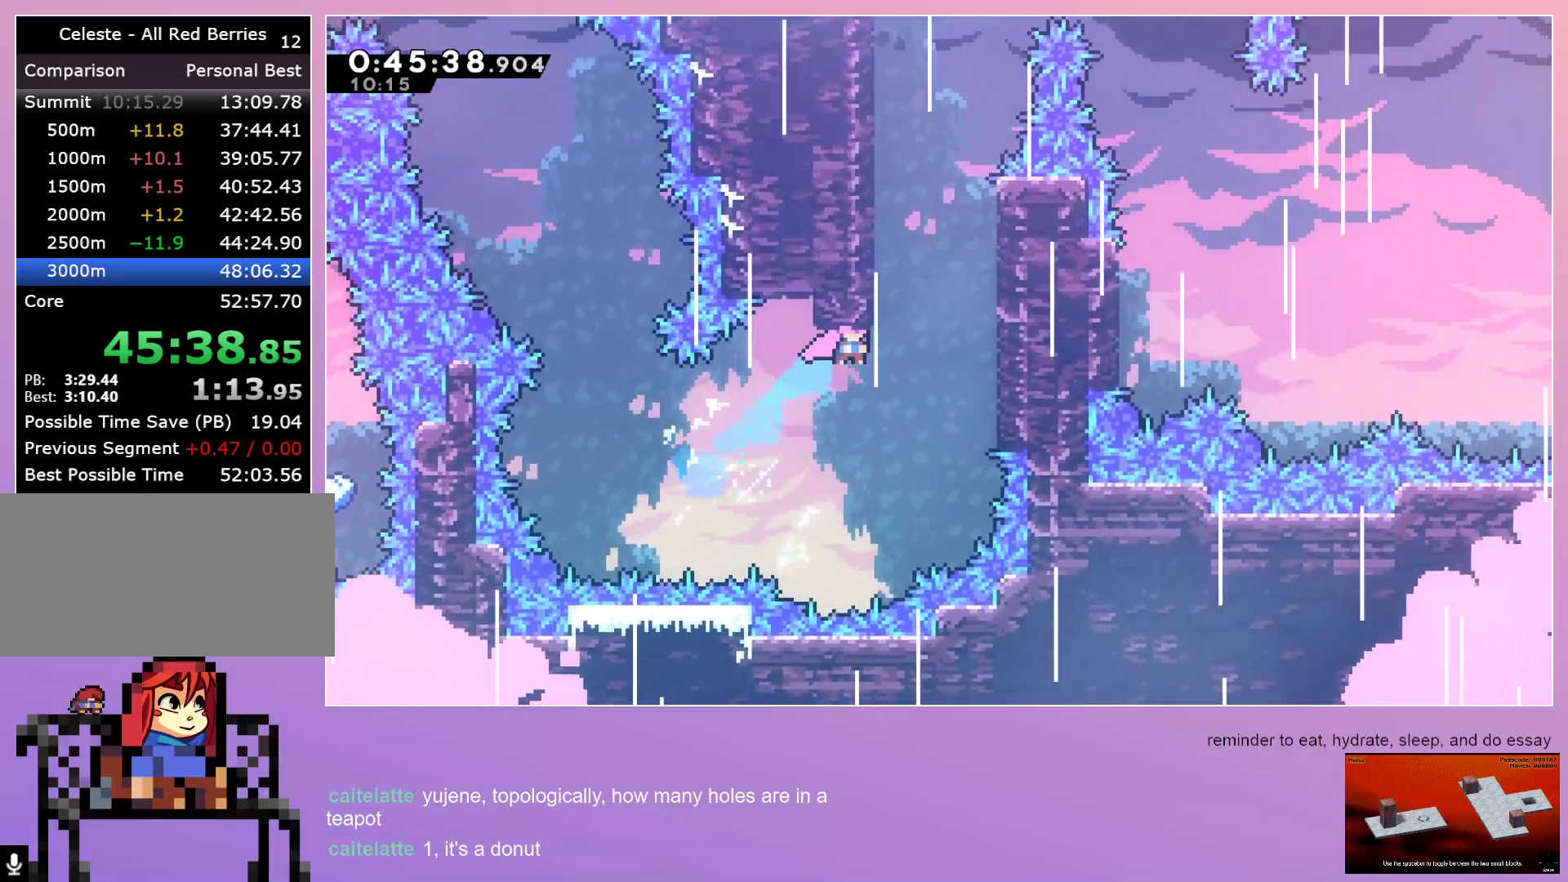
{"keys": ["grab", "jump", "left"], "events": [[117, "jump", "down"], [317, "left", "down"], [317, "right", "up"]]}
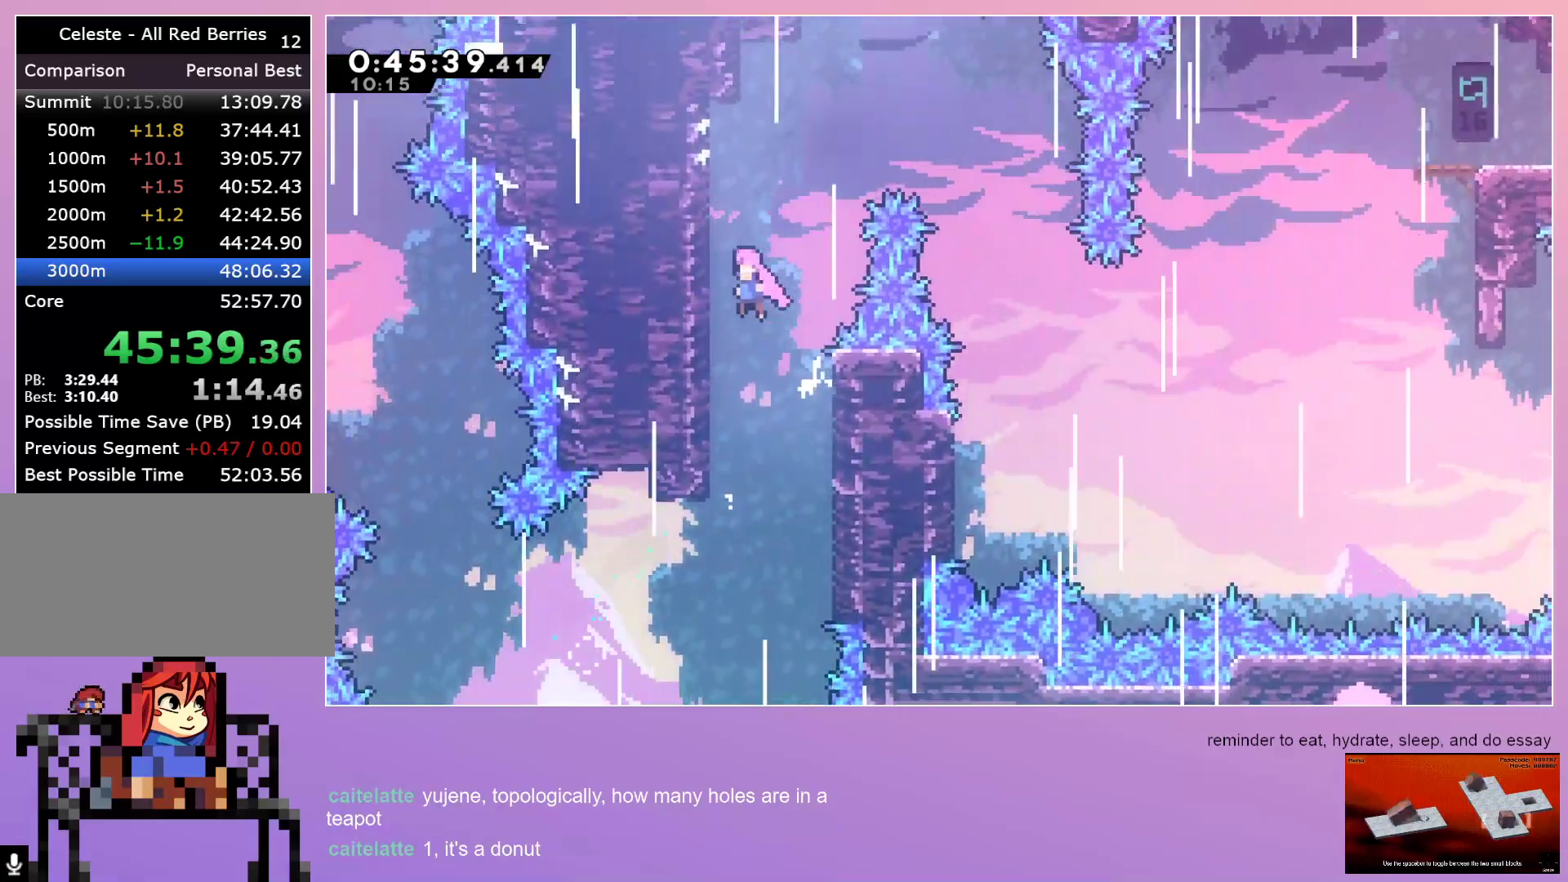
{"keys": ["grab", "jump", "right"], "events": [[33, "left", "up"], [100, "right", "down"]]}
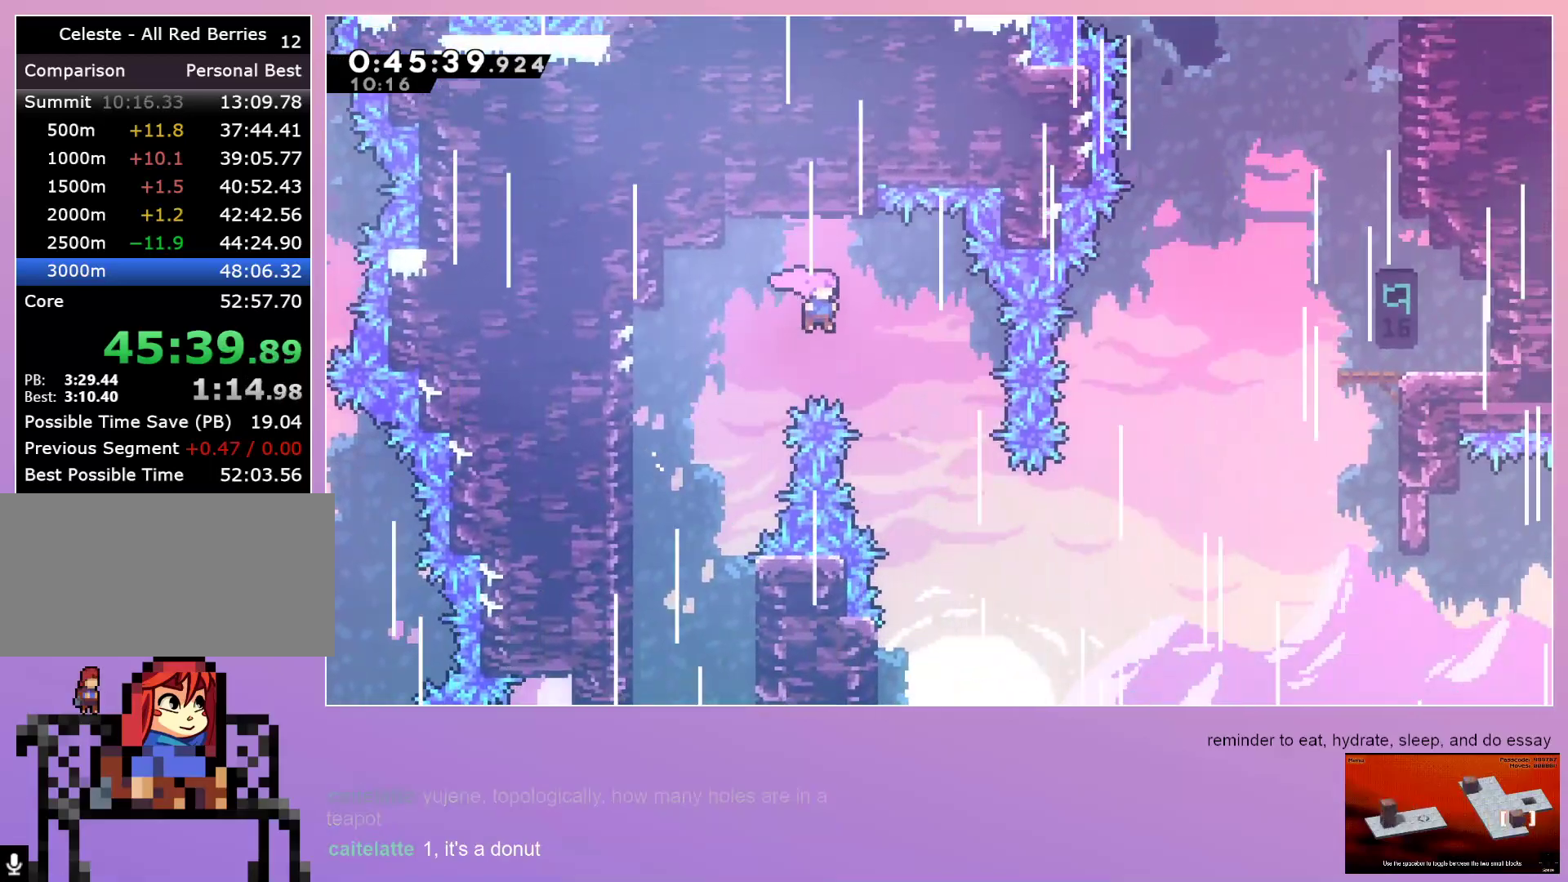
{"keys": ["jump", "right"], "events": [[67, "grab", "up"]]}
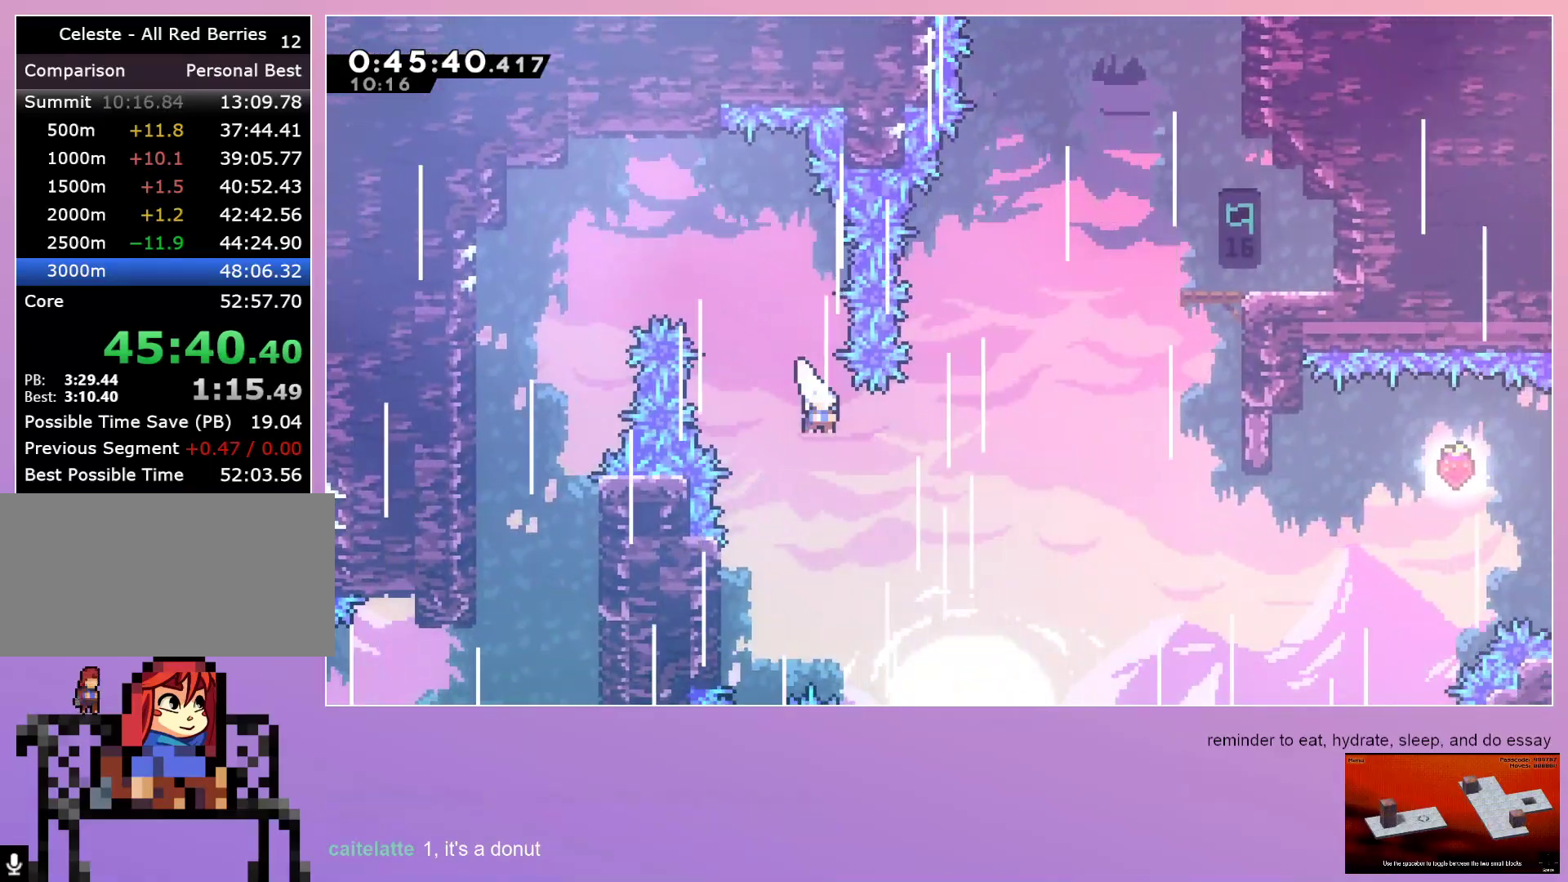
{"keys": ["dash", "jump", "right", "up"]}
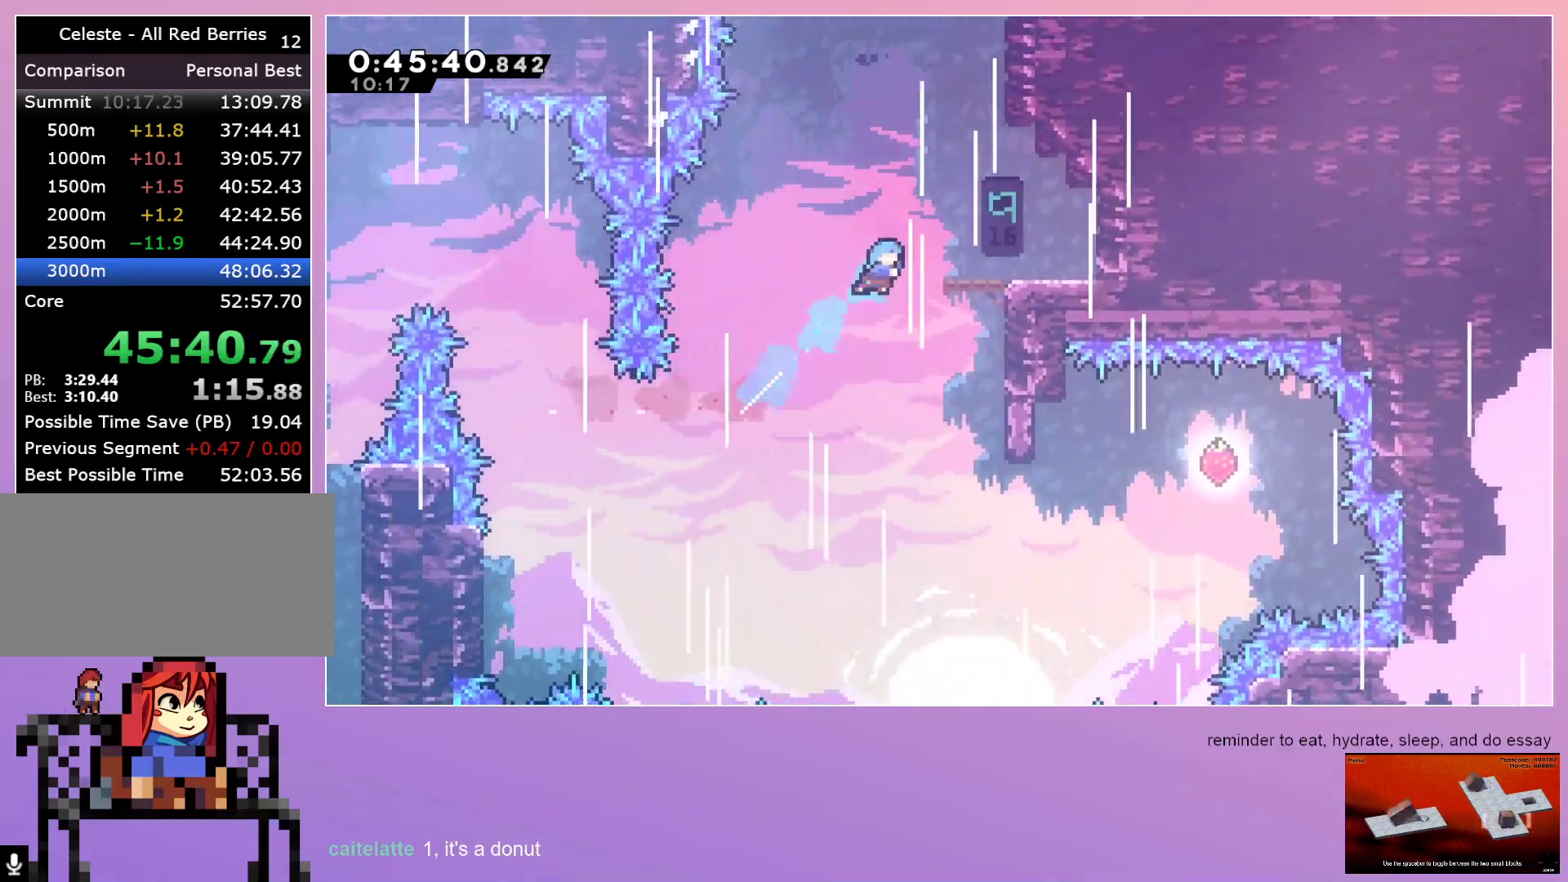
{"keys": ["left"], "events": [[133, "dash", "up"], [133, "jump", "up"], [183, "up", "up"], [283, "right", "up"], [367, "left", "down"]]}
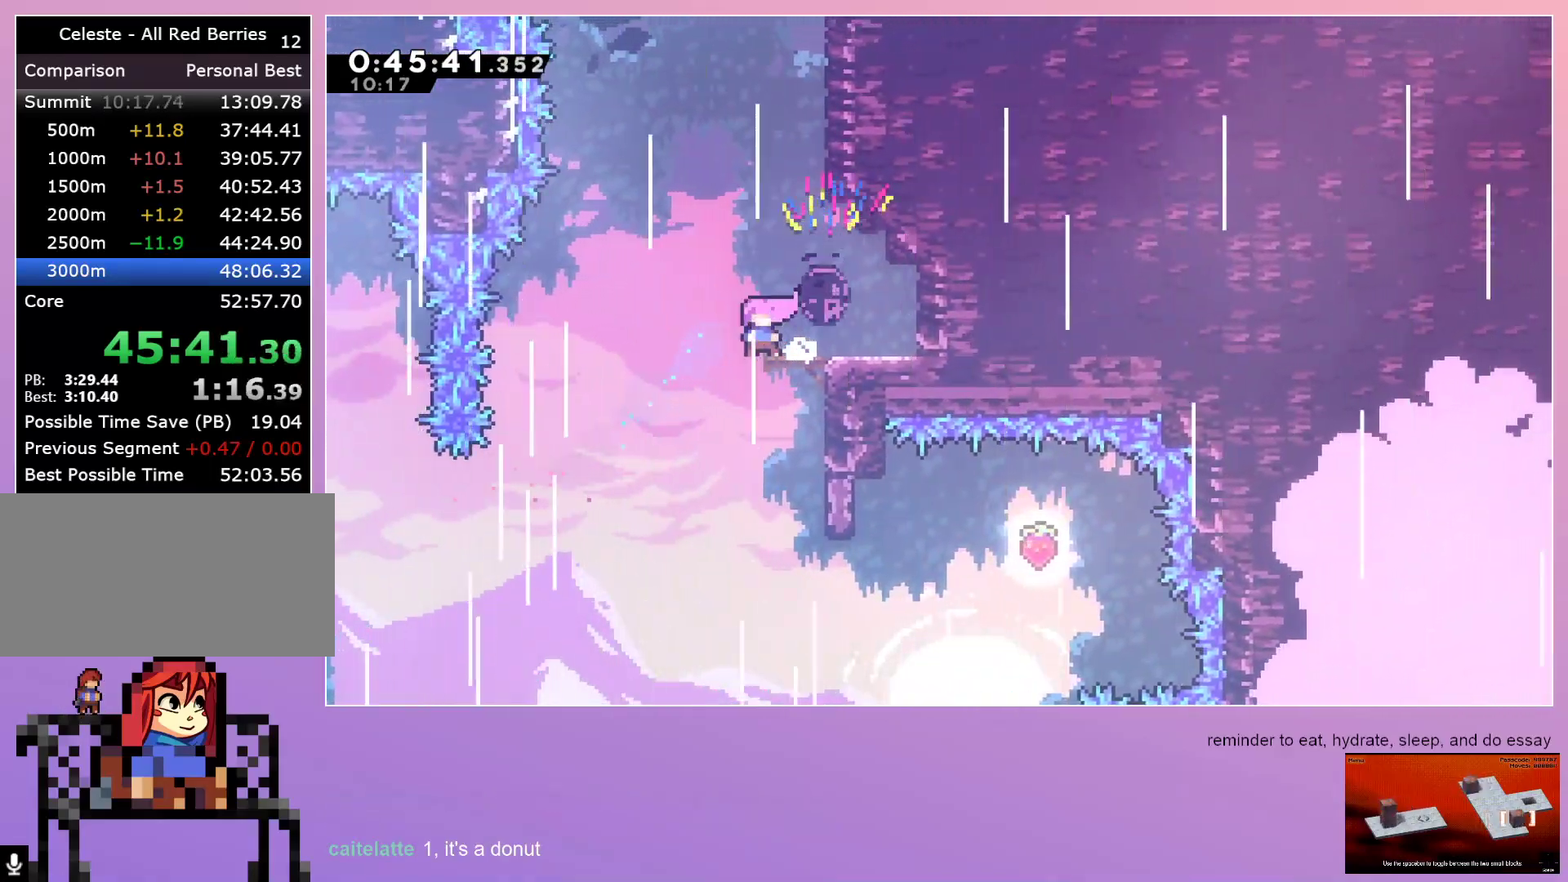
{"keys": ["down", "right"], "events": [[67, "left", "up"], [117, "down", "down"], [117, "right", "down"]]}
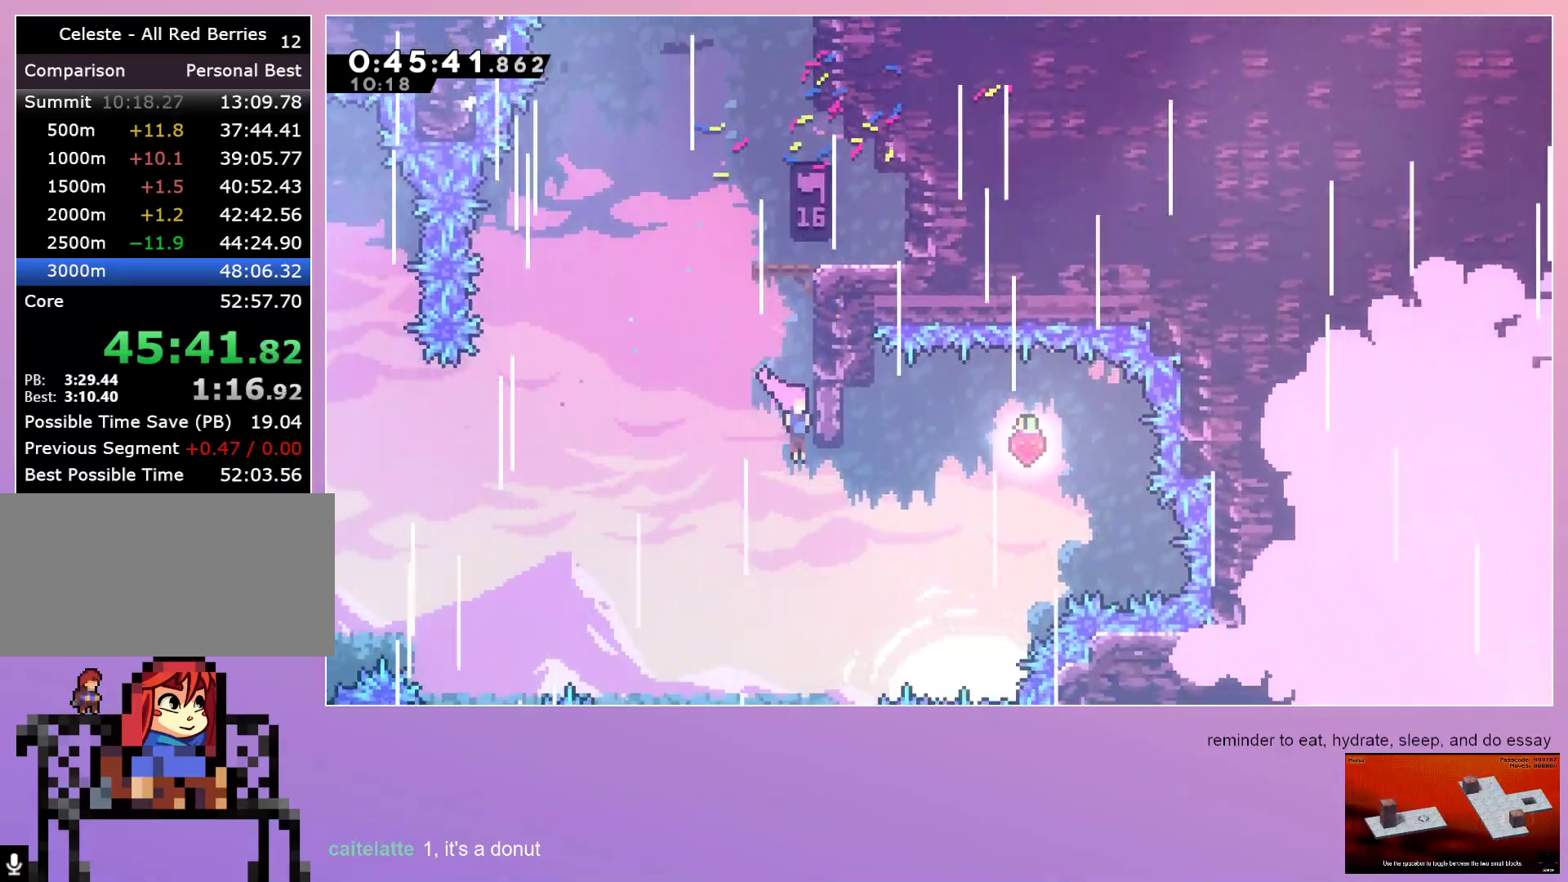
{"keys": ["right"], "events": [[83, "down", "up"], [217, "dash", "down"], [217, "up", "down"], [400, "dash", "up"], [500, "up", "up"]]}
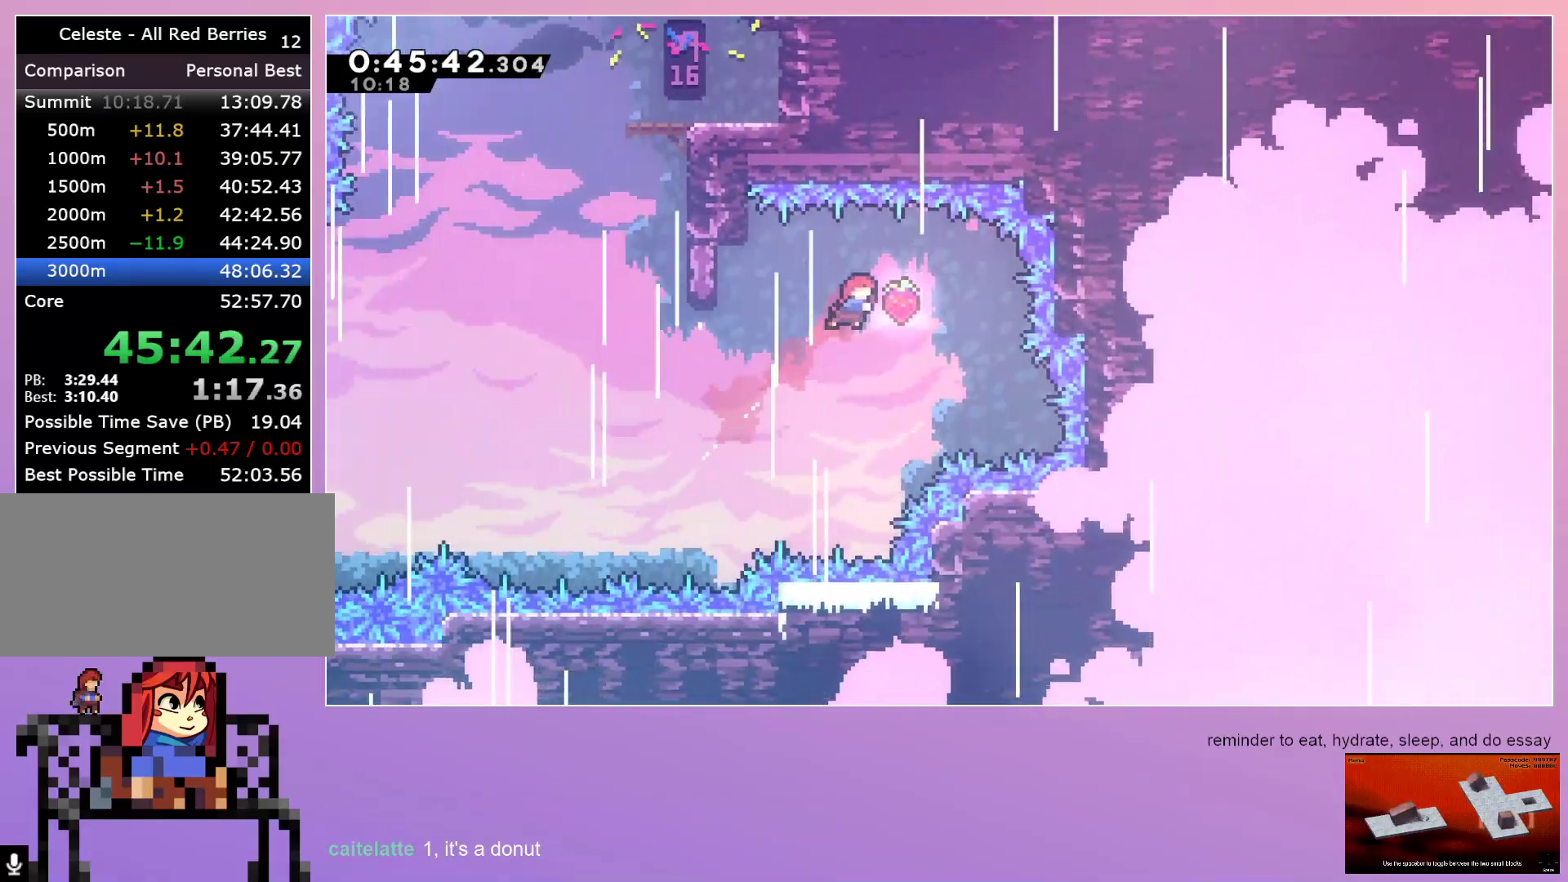
{"keys": ["left"], "events": [[33, "right", "up"], [283, "left", "down"]]}
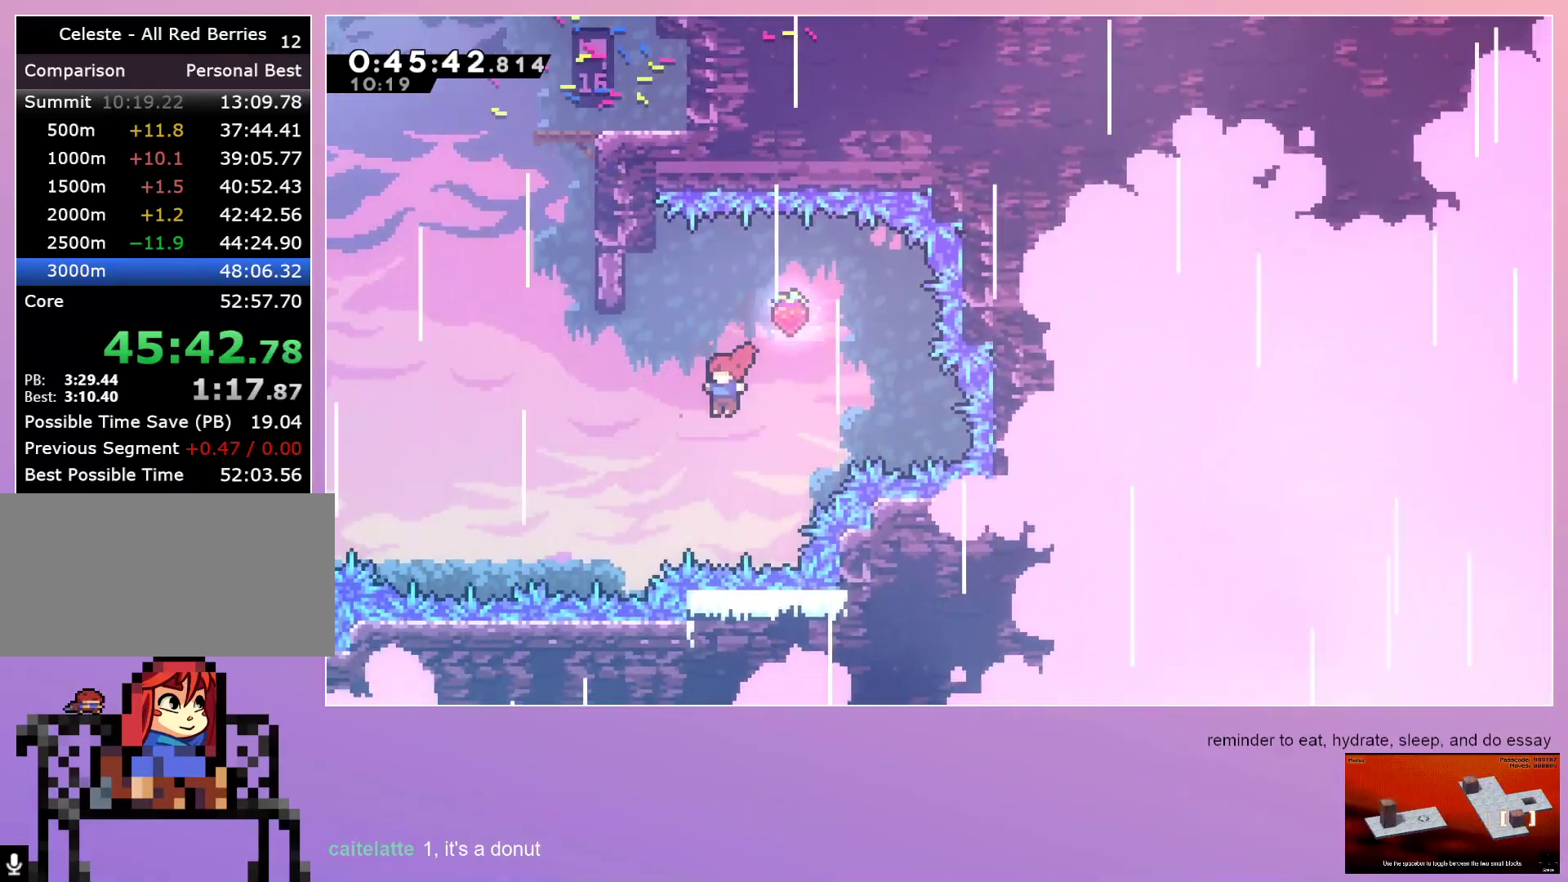
{"keys": ["grab", "jump", "right"], "events": [[67, "up", "down"], [250, "left", "up"], [250, "up", "up"], [283, "jump", "down"], [450, "grab", "down"], [450, "right", "down"]]}
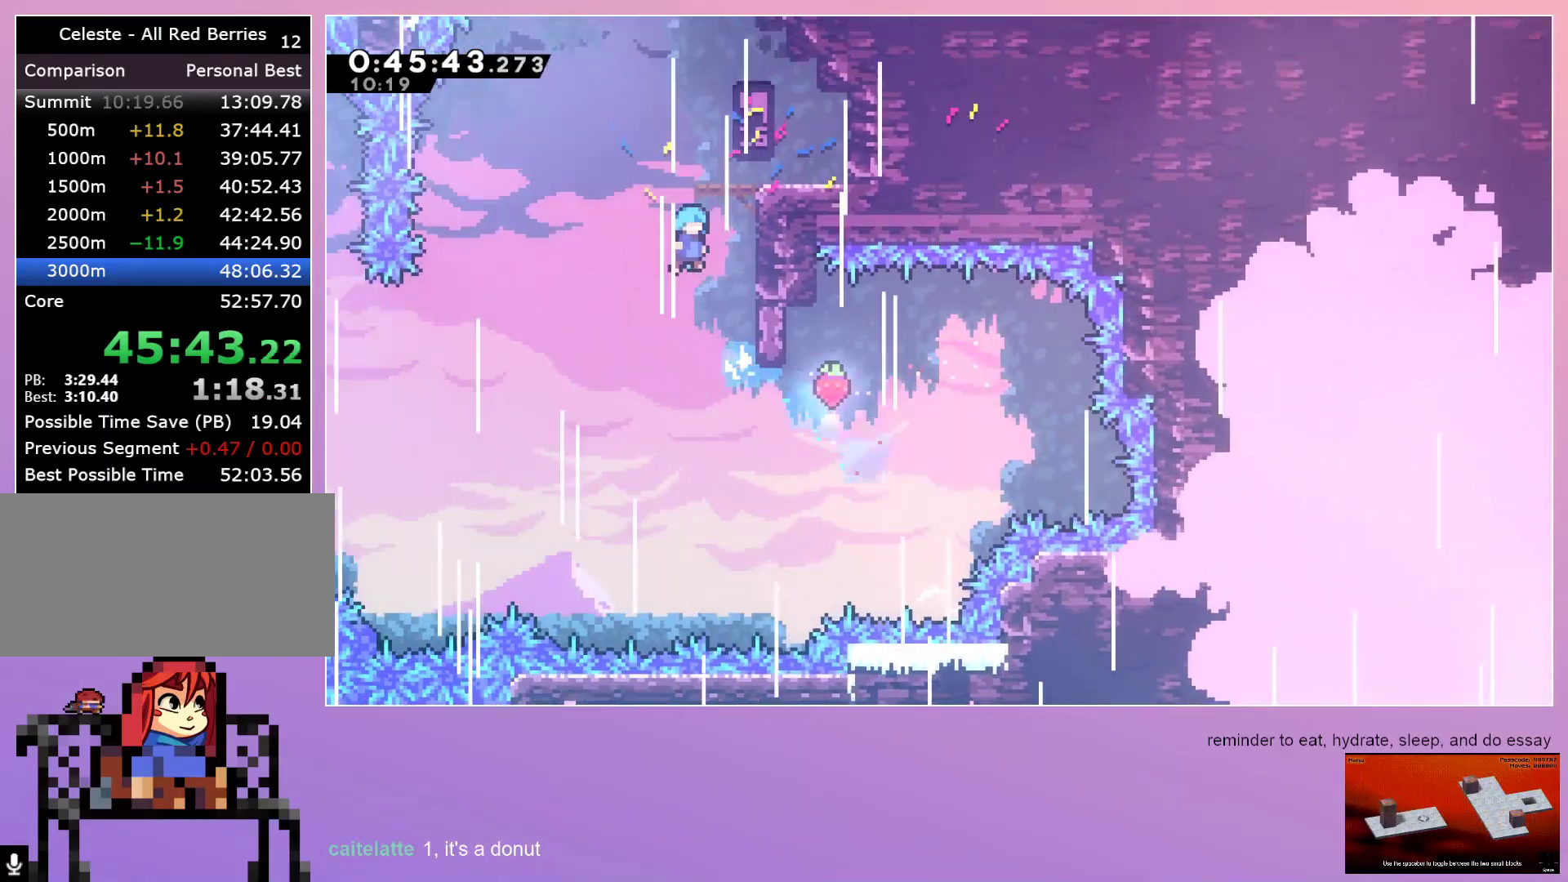
{"keys": [], "events": [[317, "jump", "up"], [317, "right", "up"], [367, "grab", "up"]]}
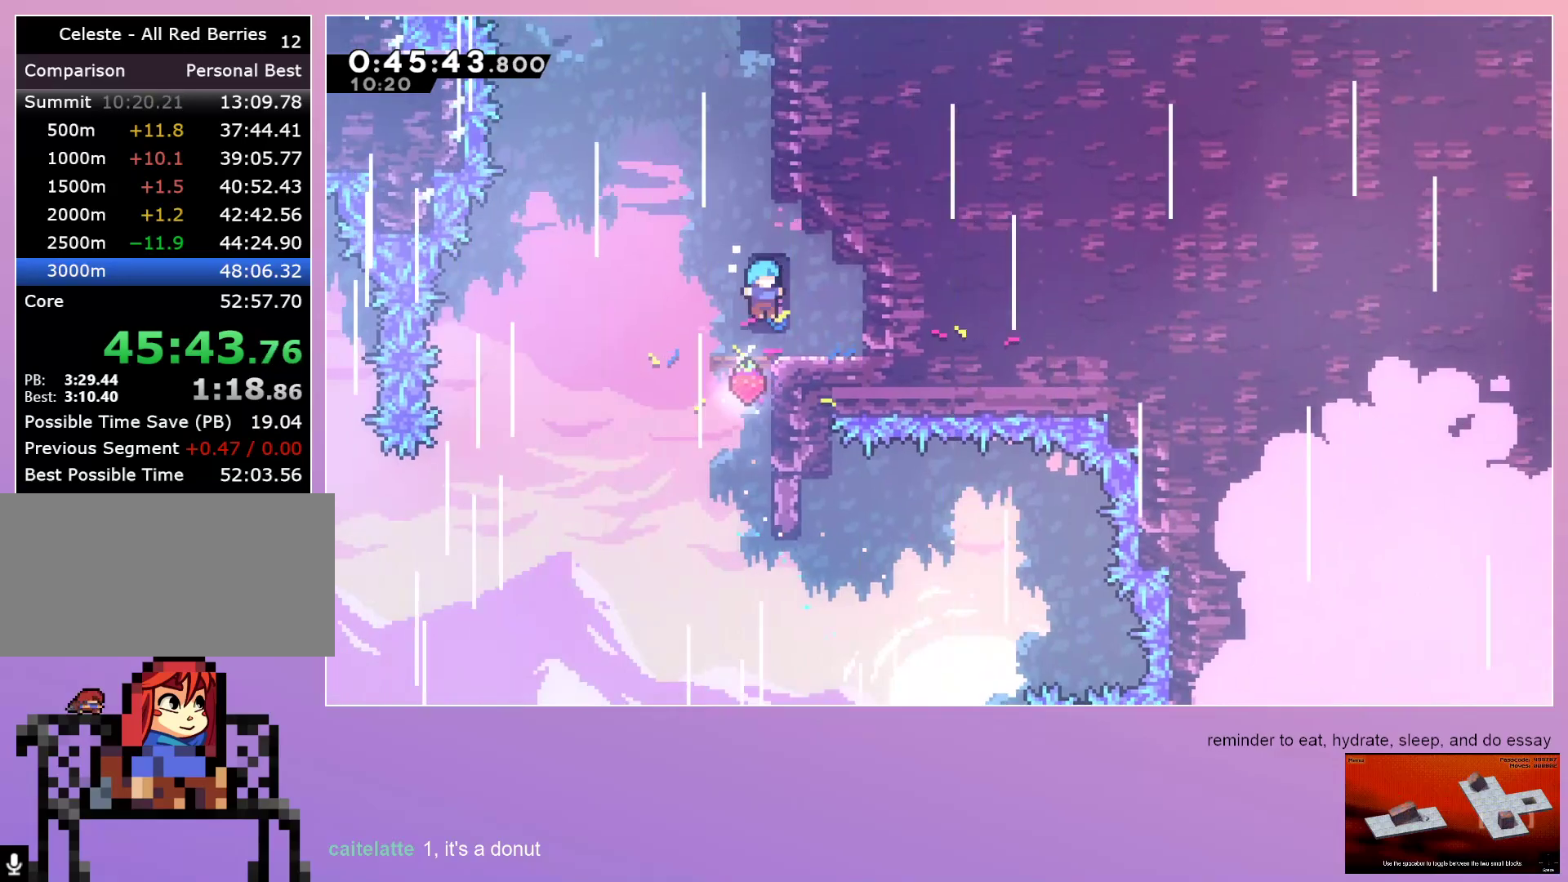
{"keys": ["jump", "left"], "events": [[133, "jump", "down"], [233, "dash", "down"], [233, "jump", "up"], [233, "up", "down"], [433, "dash", "up"], [433, "jump", "down"], [433, "left", "down"], [433, "up", "up"]]}
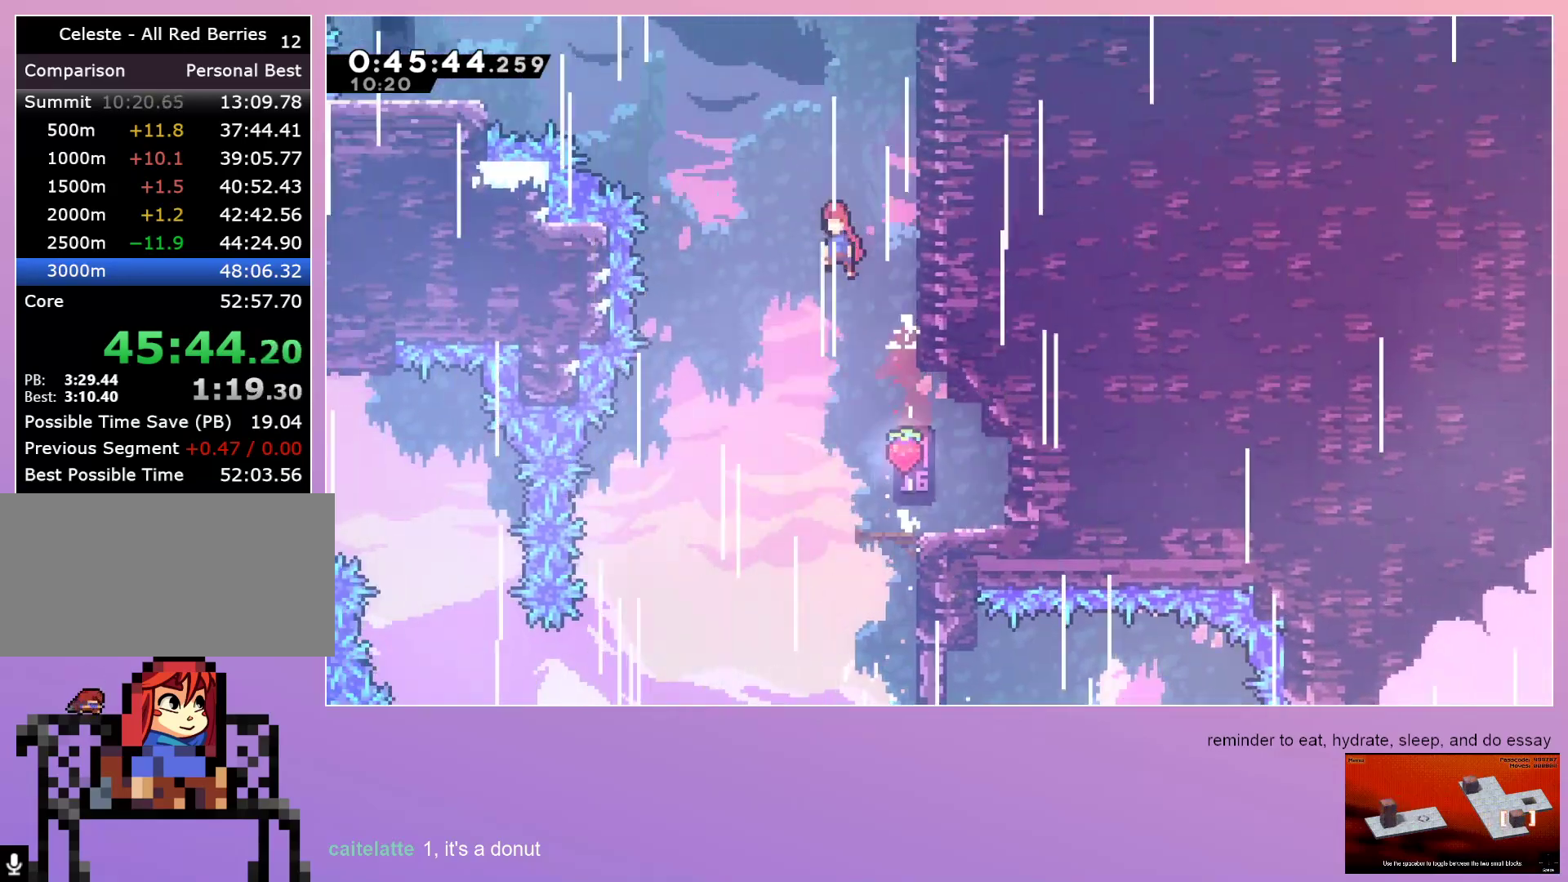
{"keys": ["dash", "jump", "left"], "events": [[300, "dash", "down"]]}
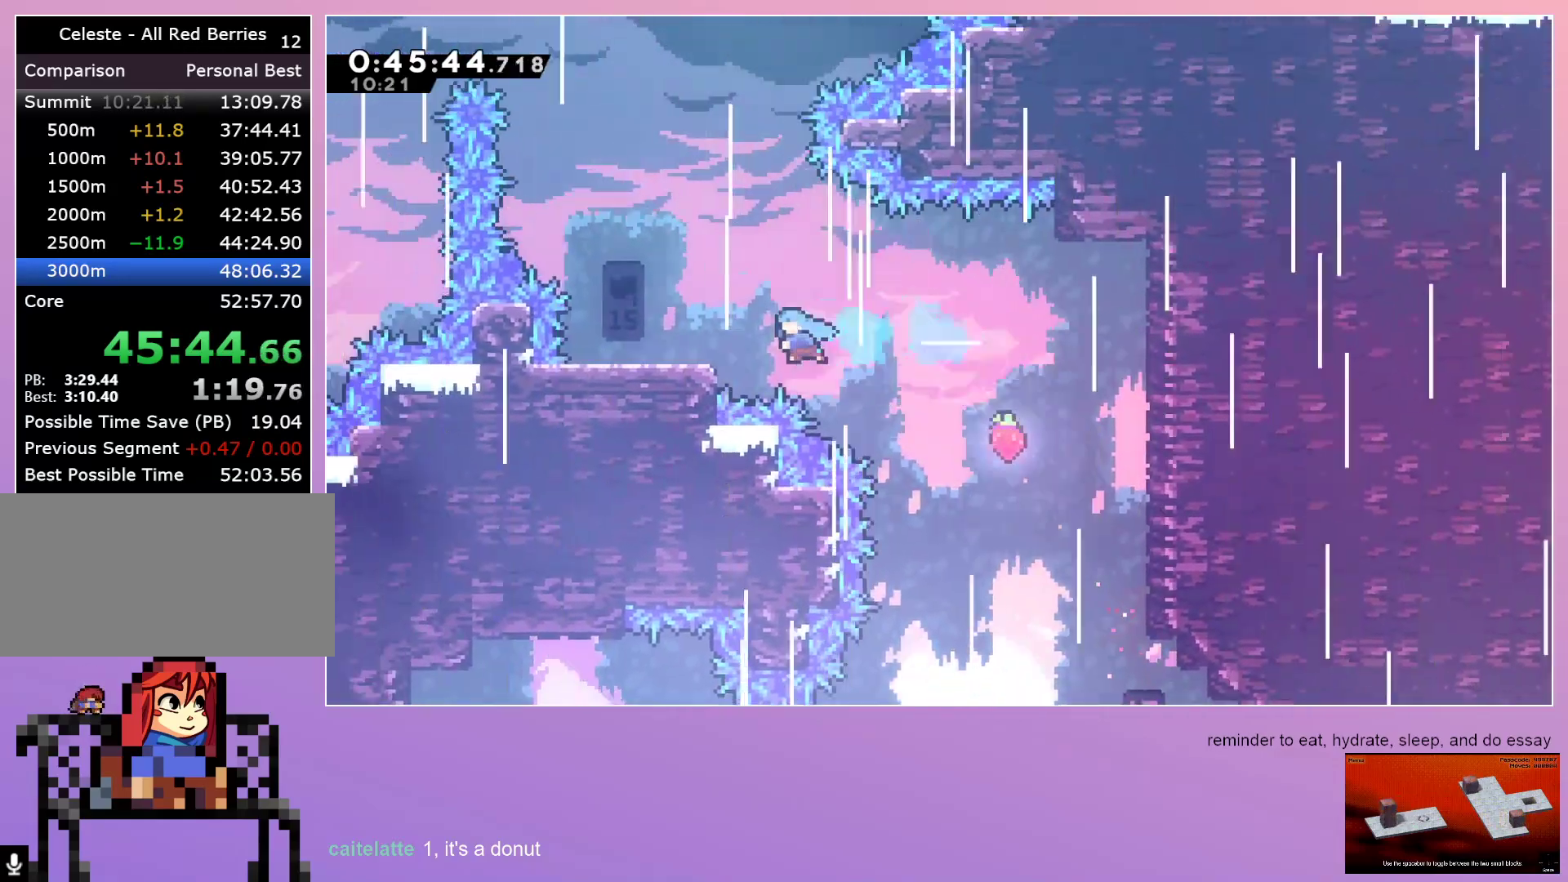
{"keys": ["jump"], "events": [[67, "dash", "up"], [167, "jump", "up"], [267, "left", "up"], [400, "jump", "down"]]}
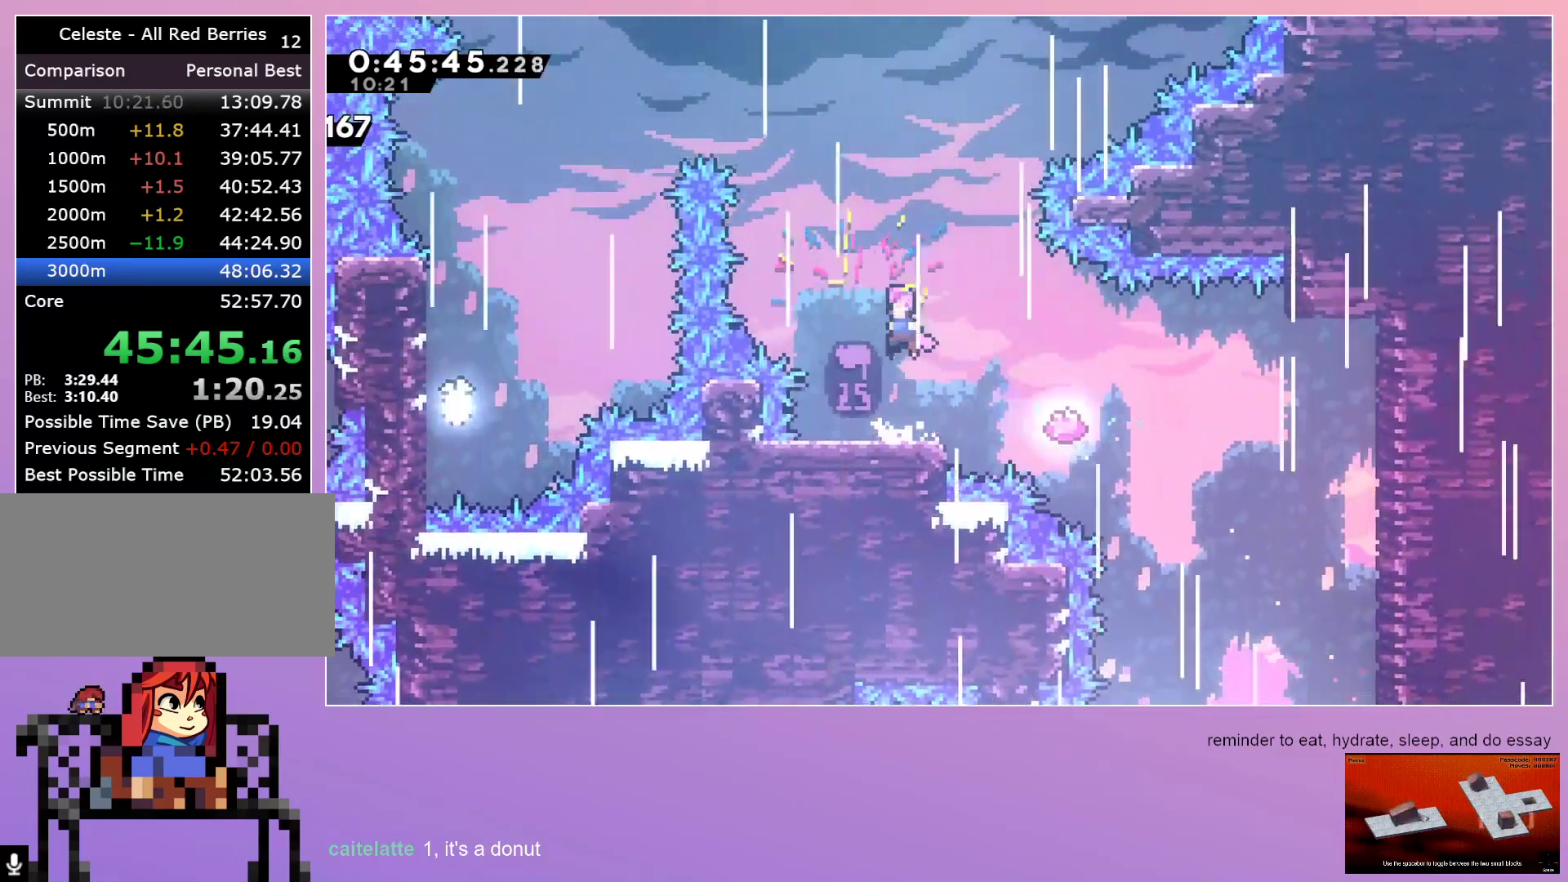
{"keys": ["left"], "events": [[150, "left", "down"], [150, "up", "down"], [233, "dash", "down"], [417, "dash", "up"], [417, "jump", "up"], [417, "up", "up"]]}
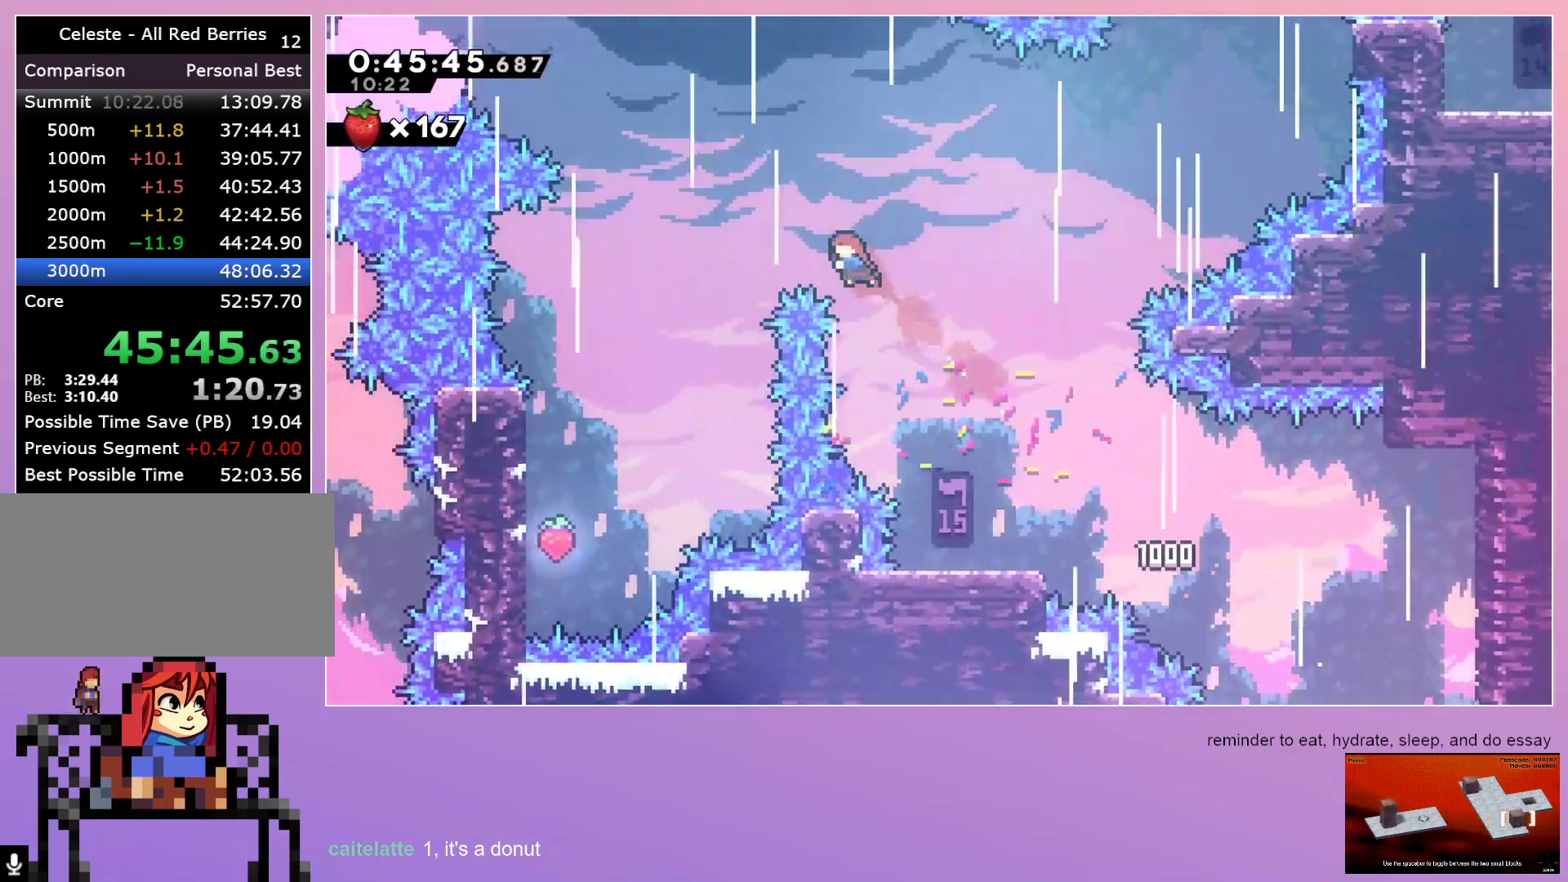
{"keys": ["left"], "events": []}
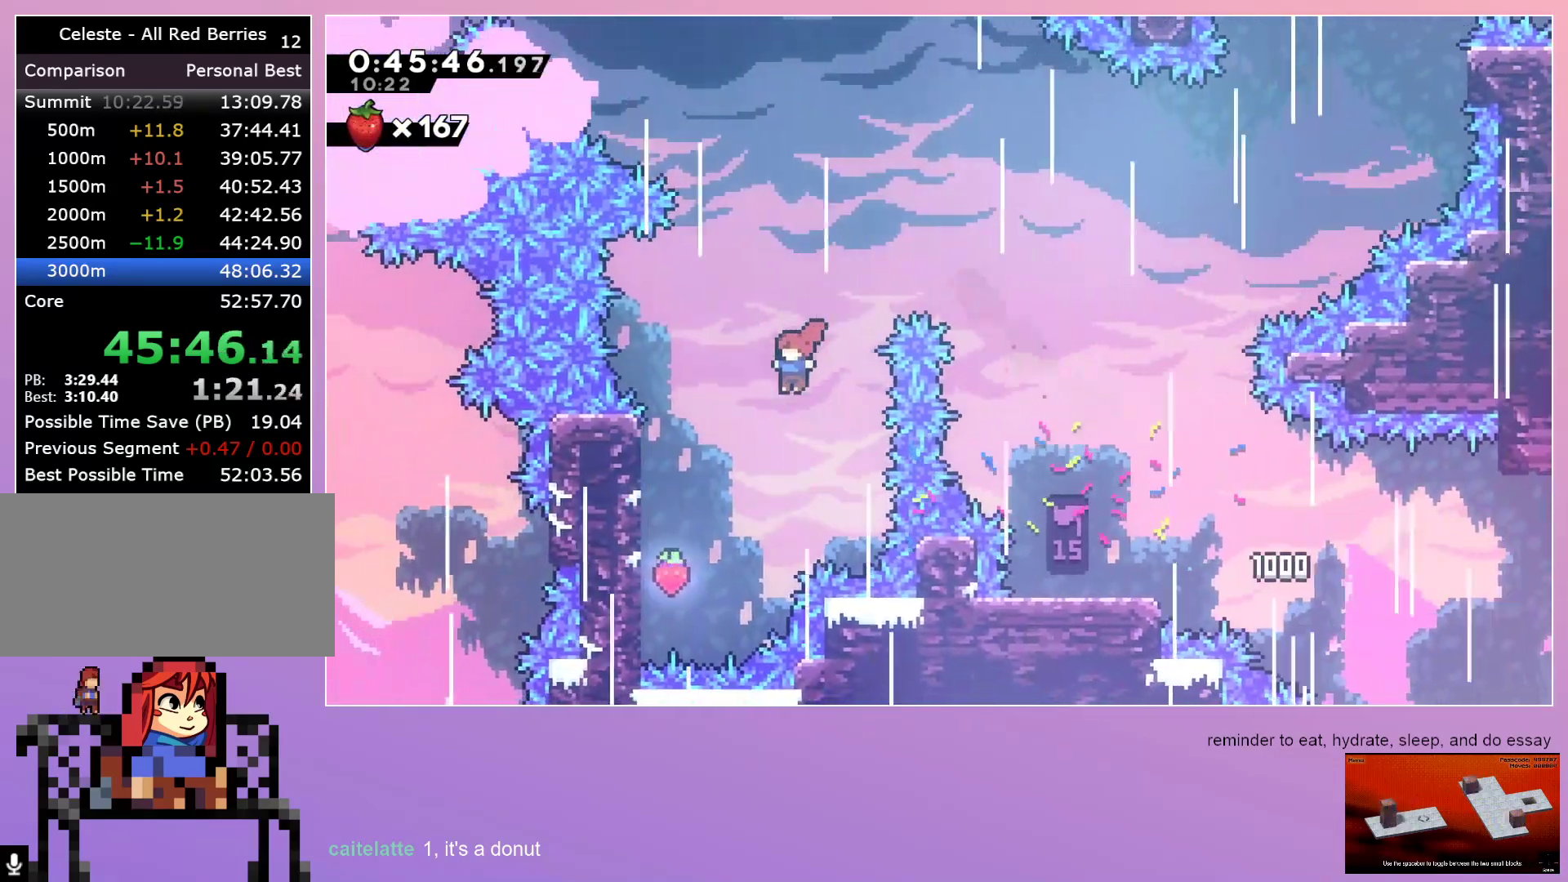
{"keys": ["jump"], "events": [[450, "jump", "down"], [450, "left", "up"]]}
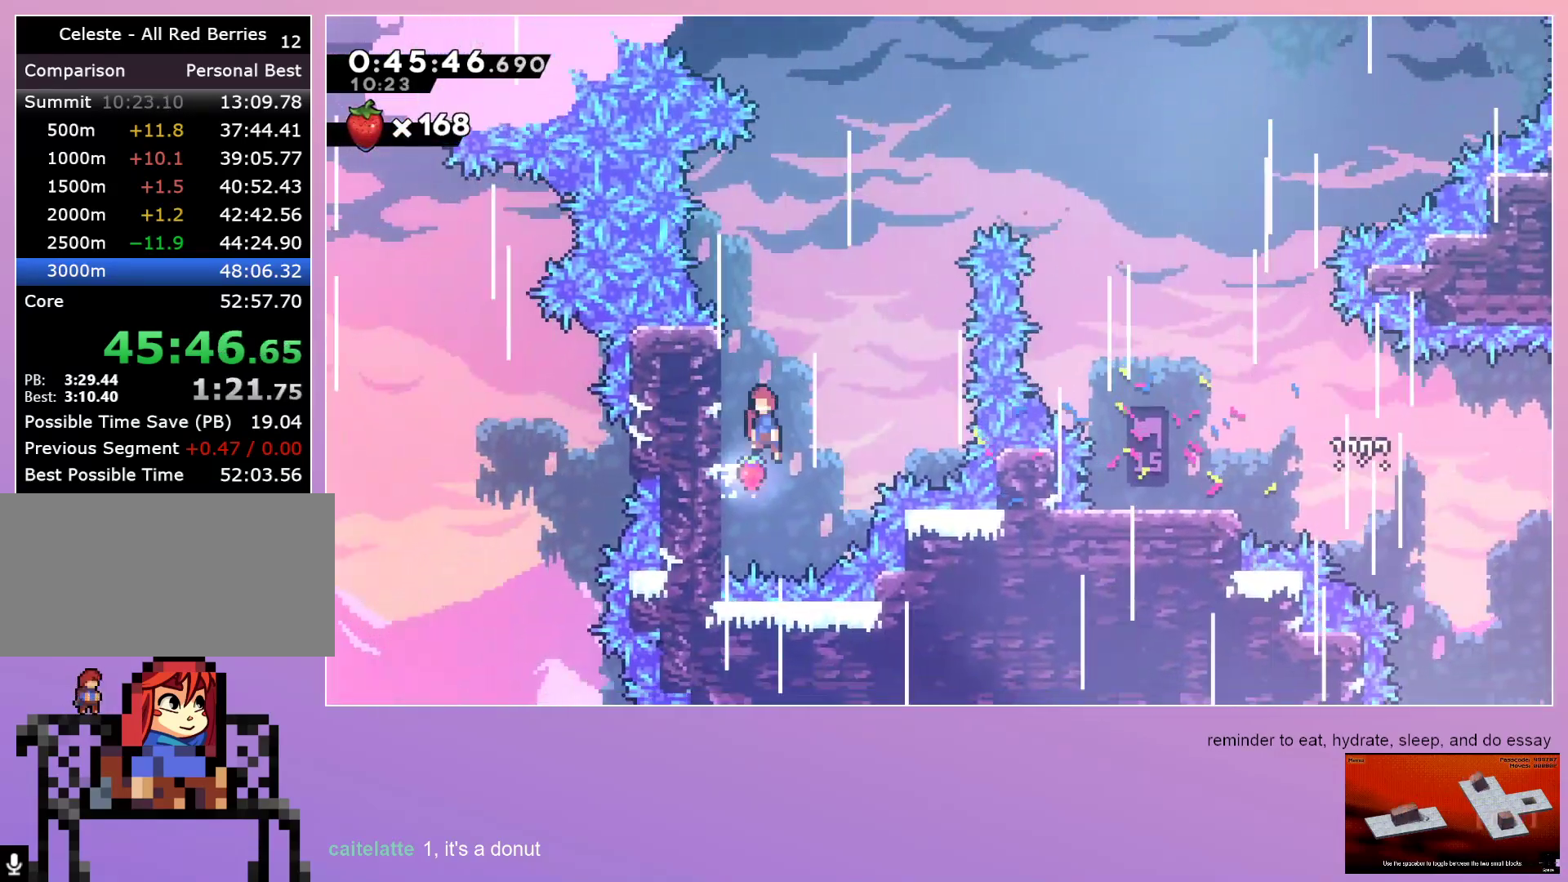
{"keys": ["dash", "jump", "right"], "events": [[233, "right", "down"], [233, "up", "down"], [333, "dash", "down"], [433, "up", "up"]]}
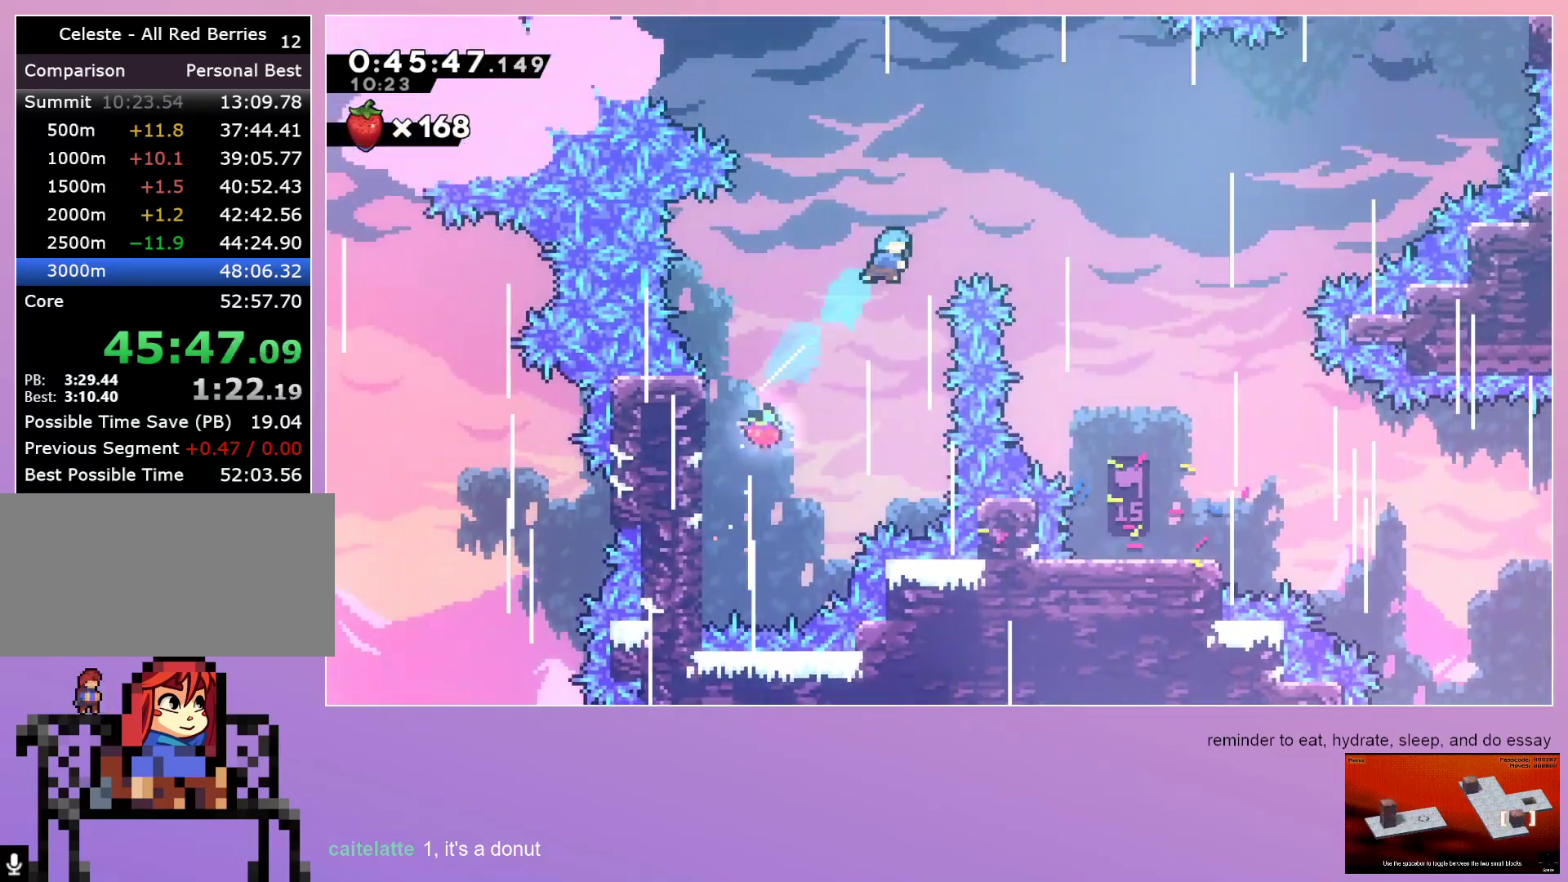
{"keys": ["down", "right"], "events": [[17, "dash", "up"], [17, "jump", "up"], [167, "down", "down"]]}
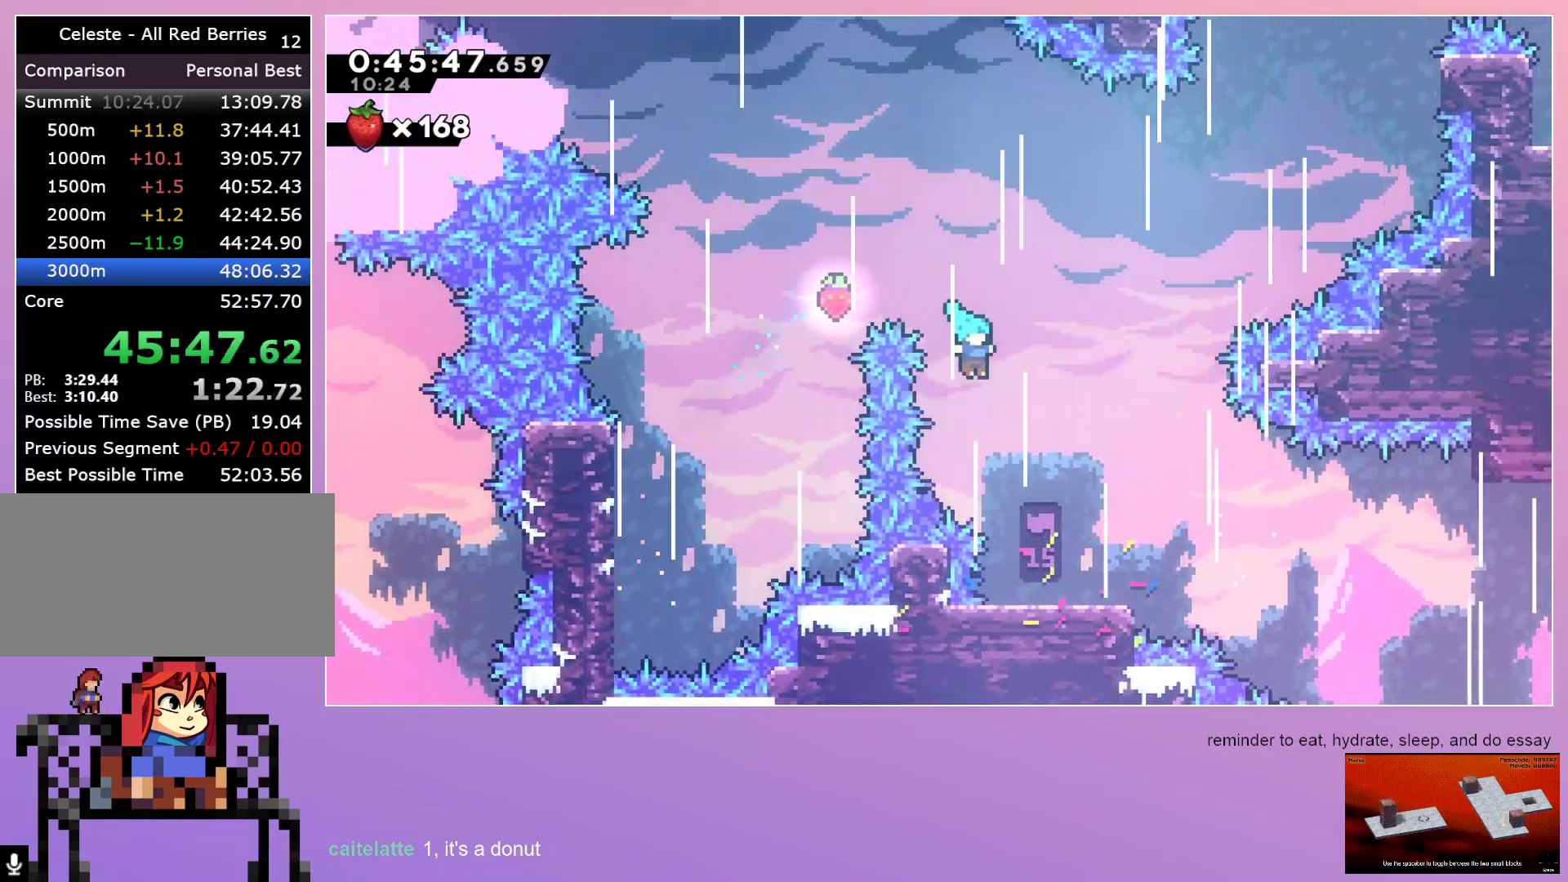
{"keys": ["jump", "right"], "events": [[250, "down", "up"], [317, "right", "up"], [450, "jump", "down"], [500, "right", "down"]]}
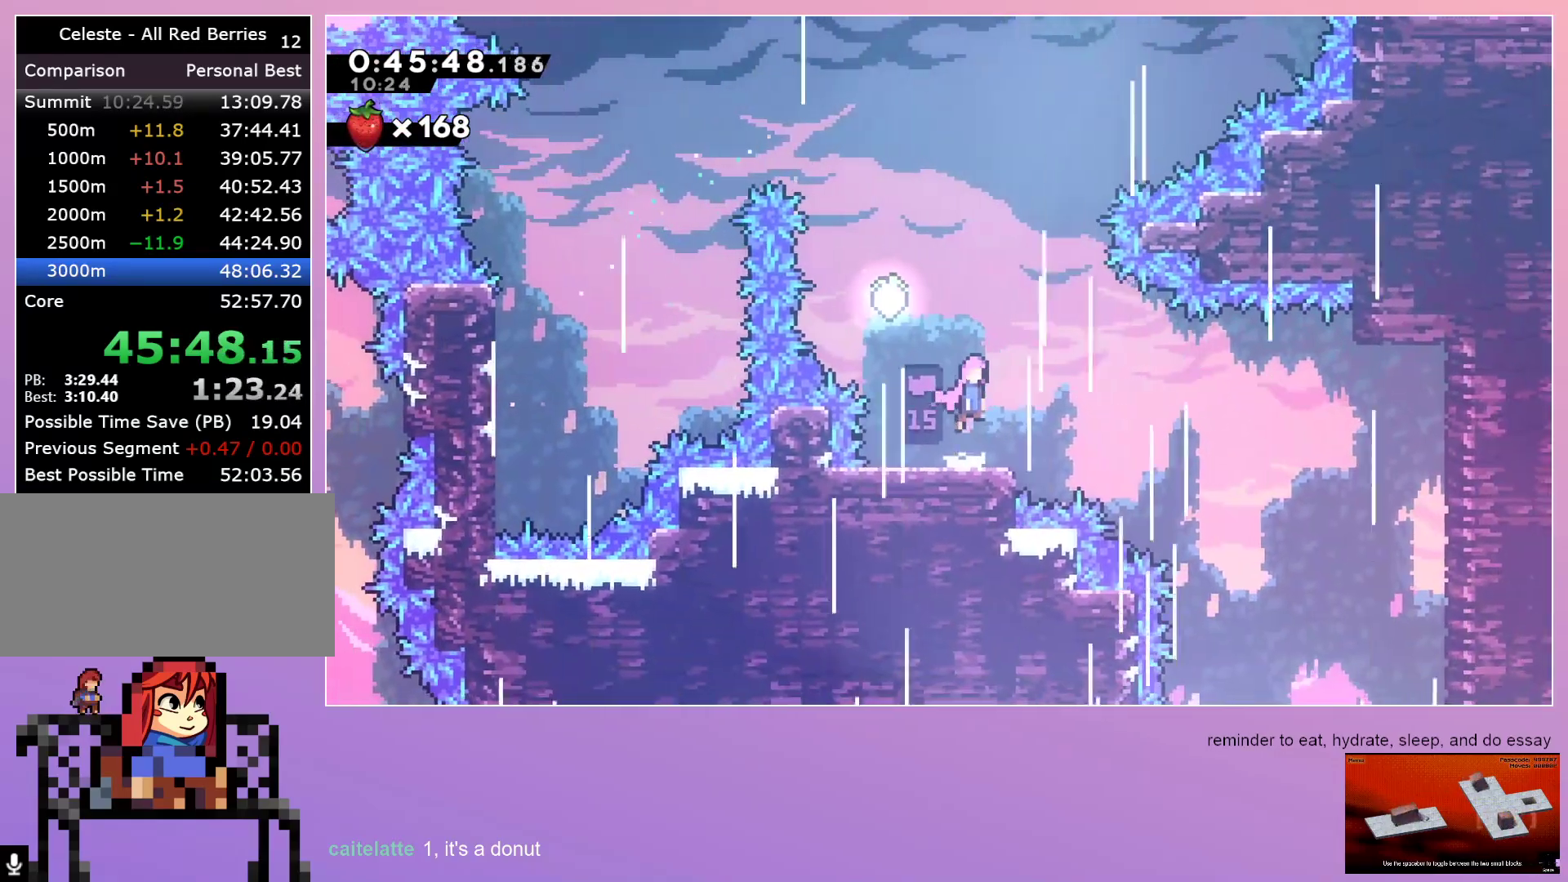
{"keys": ["jump", "right", "up"], "events": [[183, "right", "up"], [233, "up", "down"], [317, "dash", "down"], [417, "right", "down"], [467, "dash", "up"]]}